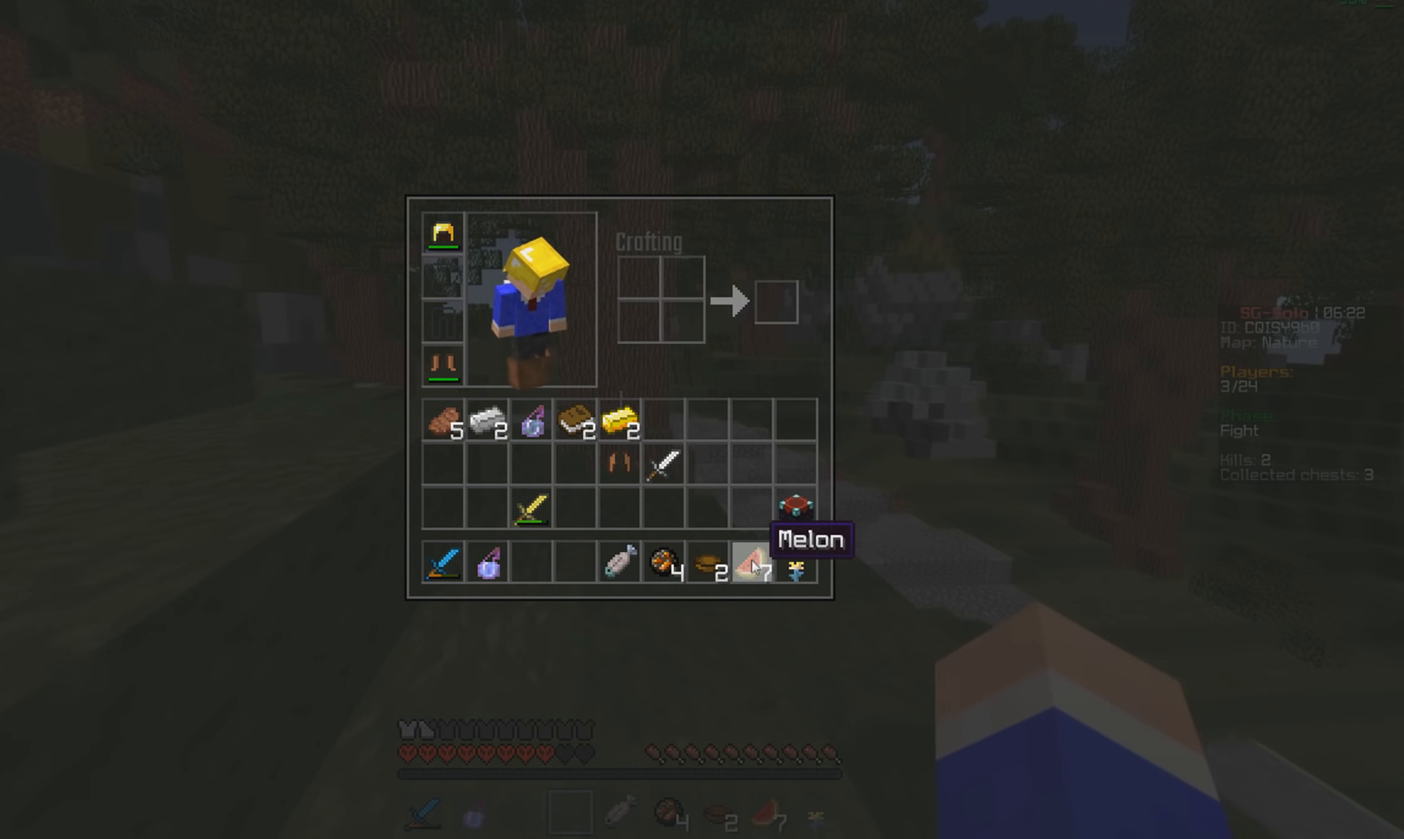
Gameplay with keyboard and mouse; each line is a JSON object with the keys and mouse buttons held at the frame after it. "events" lists presses ("down") and releases ("up") of "a", "d", "s", "w", "mouse_left" and "mouse_right" between this image and that frame as [ms after this image, input, new state], when the widget could be followed in between. "mouse_left", "mouse_right" = the "left", "right" buttons of the "mouse" list. No other keys are recorded. Fast repeated clicks can show as one long hold. Mouse movement is not recorded.
{"keys": [], "mouse": []}
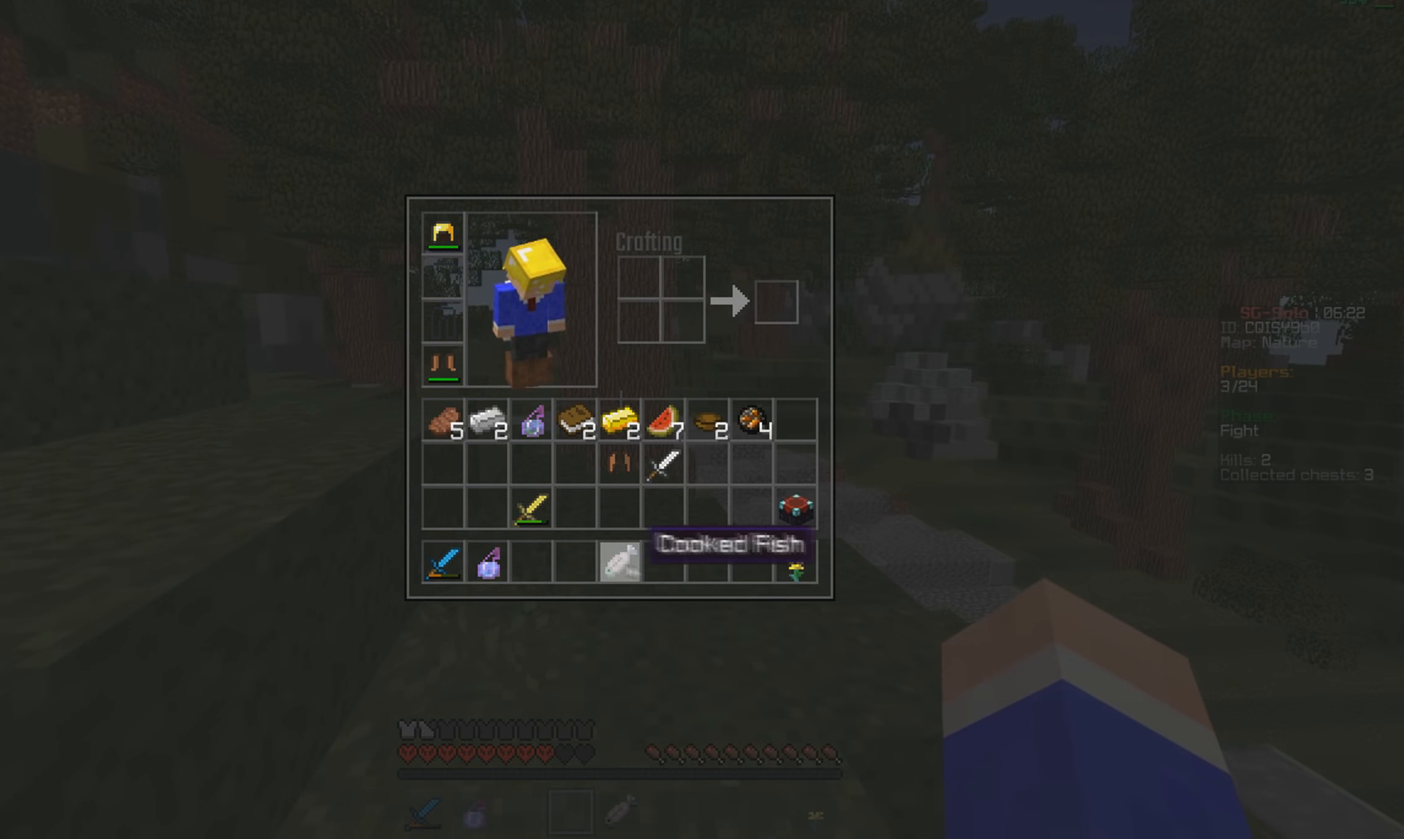
{"keys": [], "mouse": [], "events": [[33, "mouse_left", "down"], [100, "mouse_left", "up"], [300, "w", "down"], [433, "w", "up"]]}
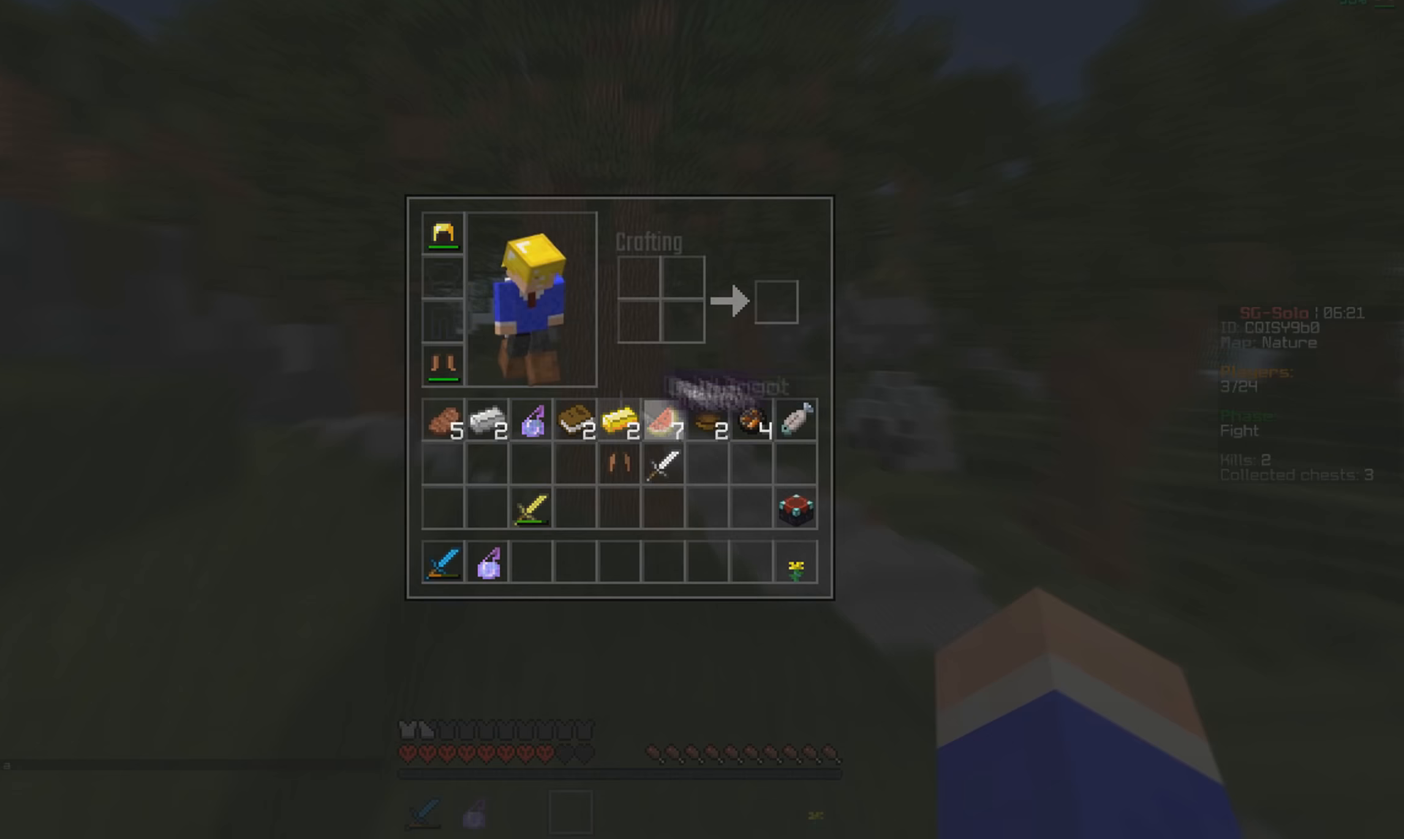
{"keys": [], "mouse": [], "events": []}
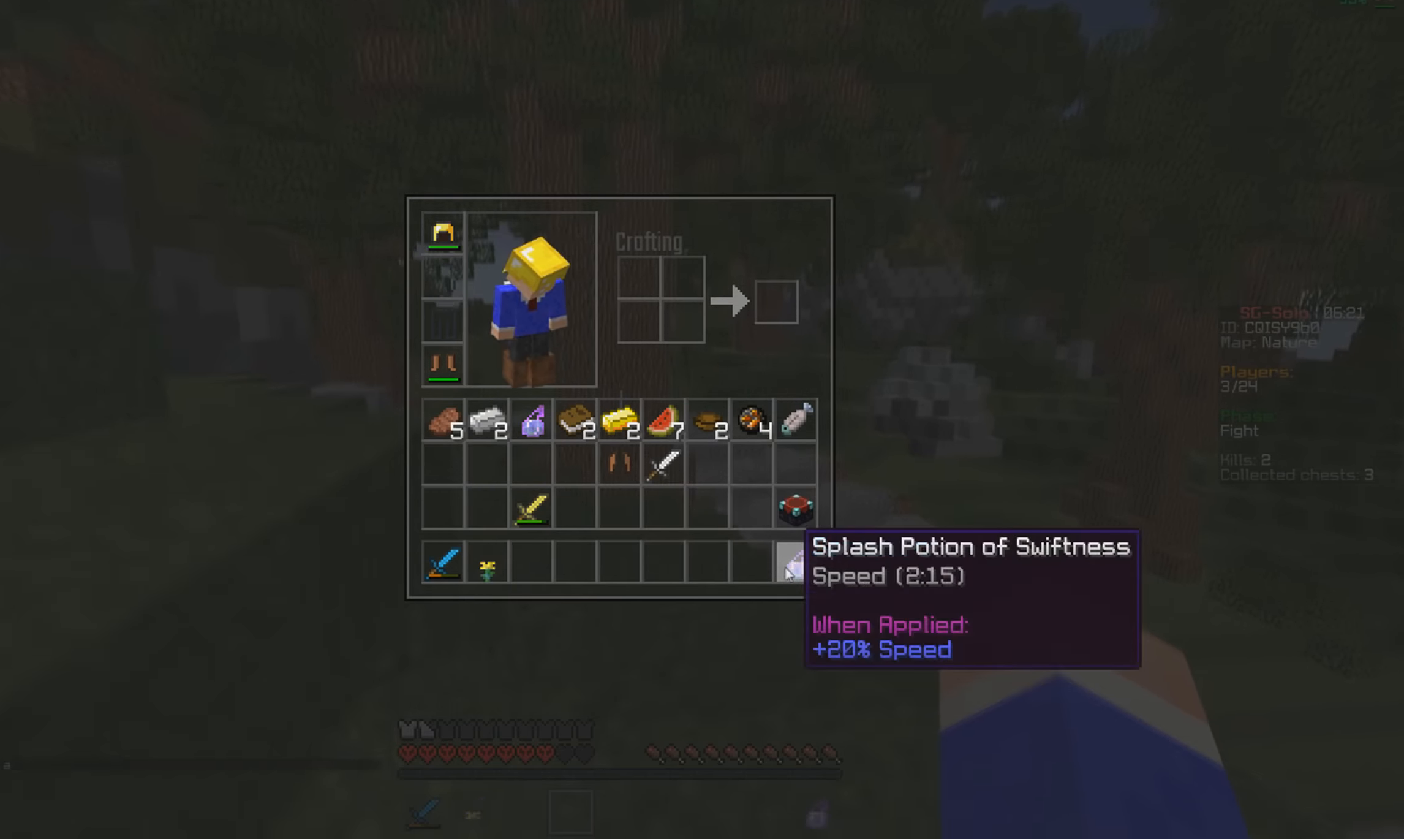
{"keys": ["w"], "mouse": [], "events": [[167, "w", "down"]]}
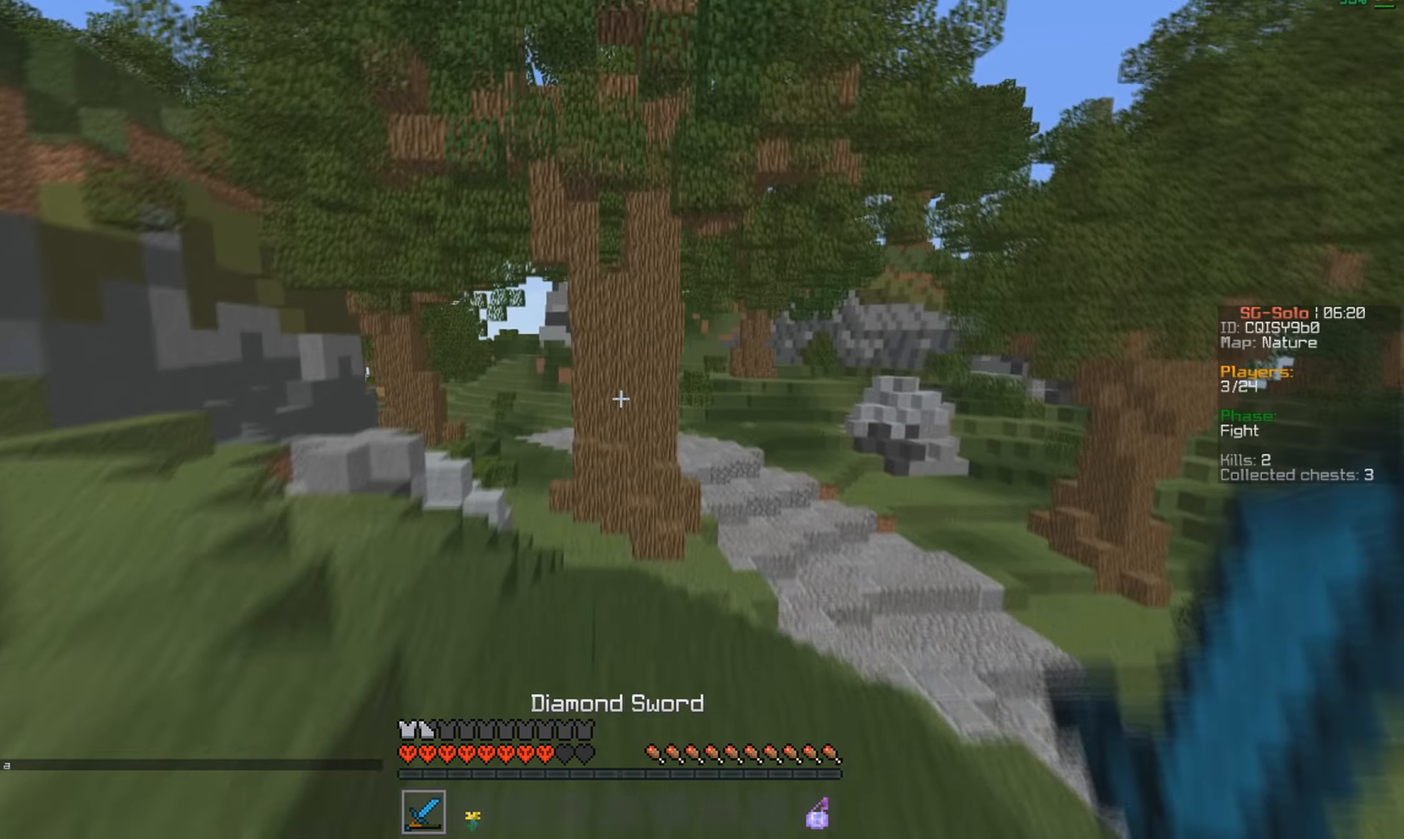
{"keys": ["w"], "mouse": [], "events": []}
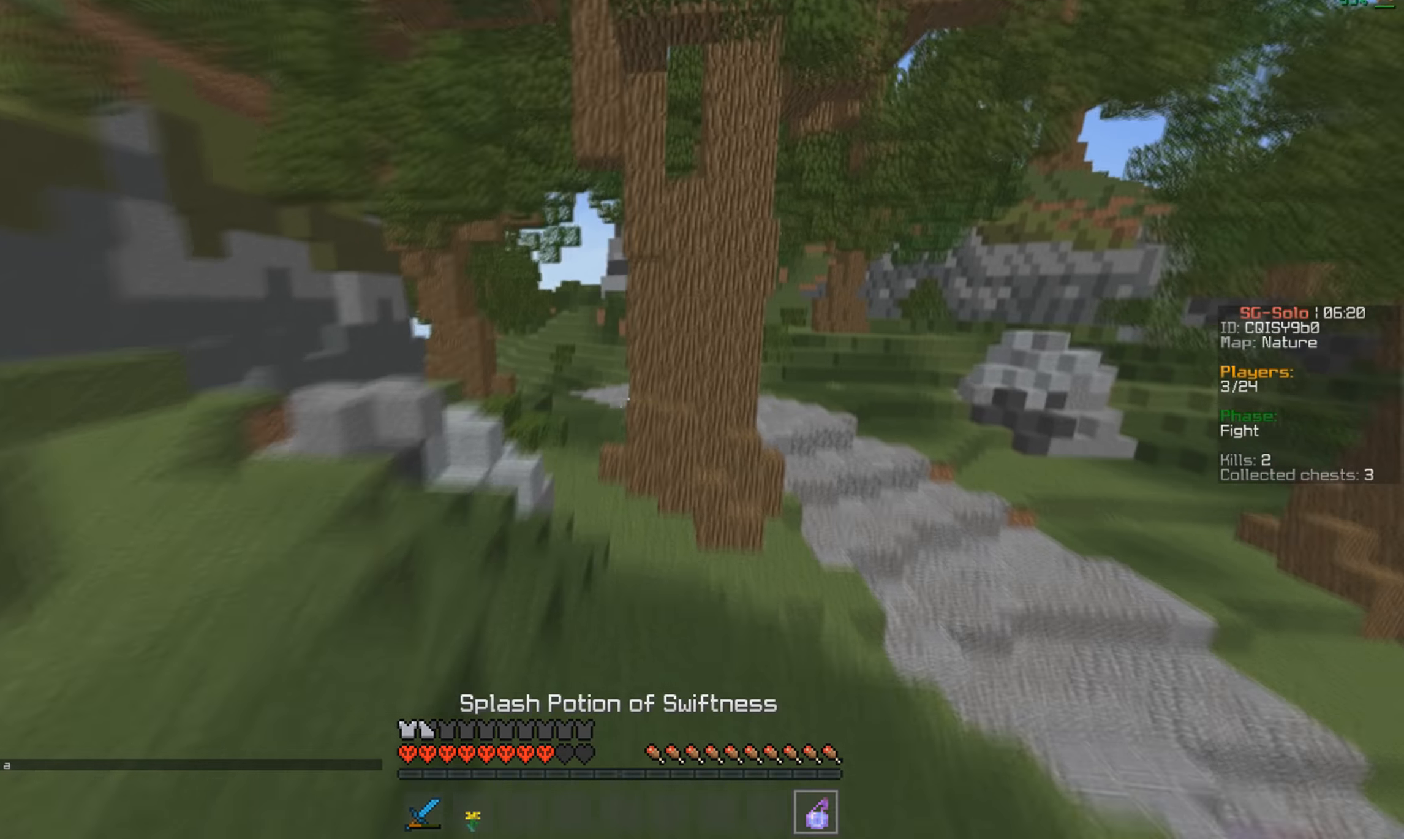
{"keys": ["w"], "mouse": [], "events": []}
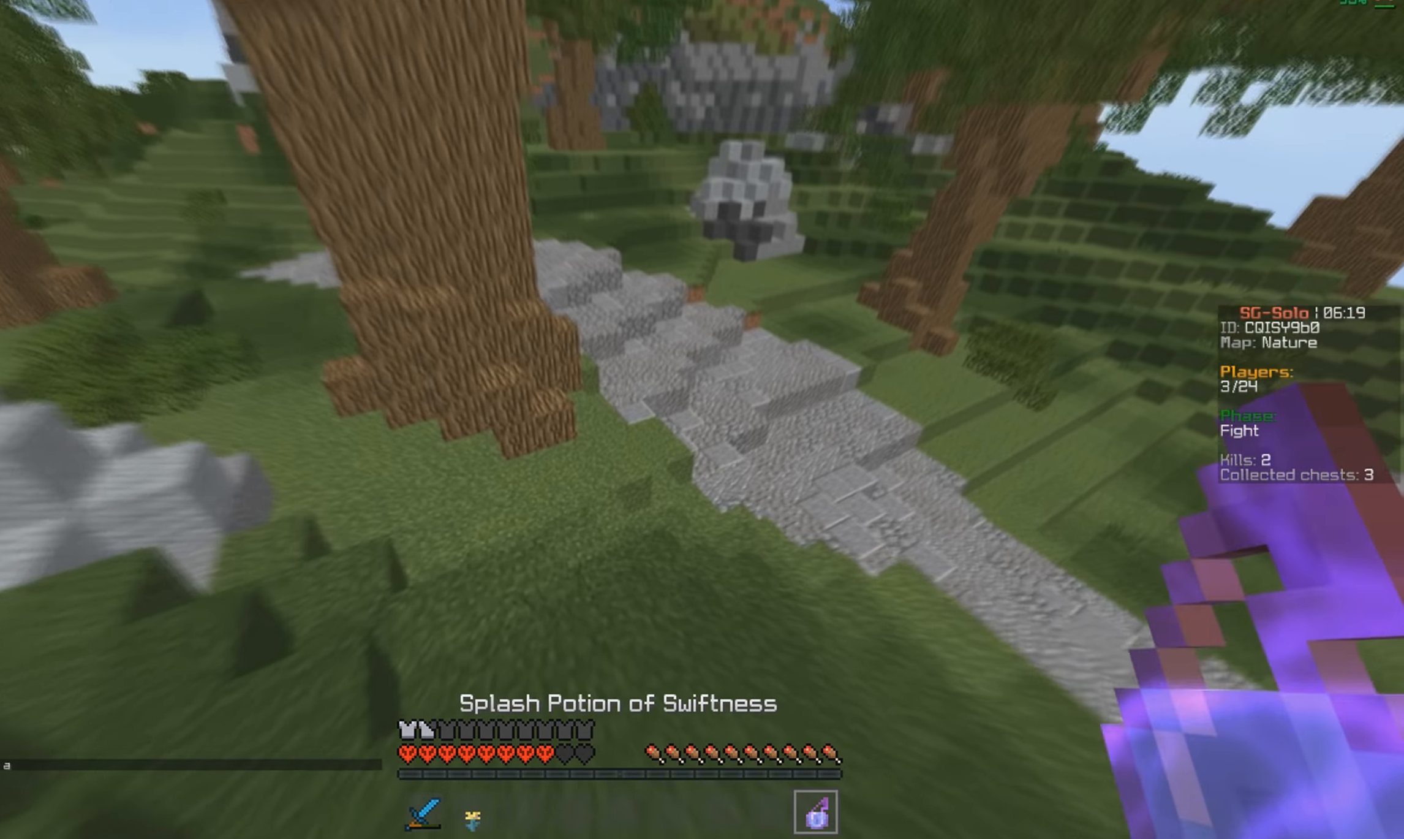
{"keys": ["w"], "mouse": [], "events": []}
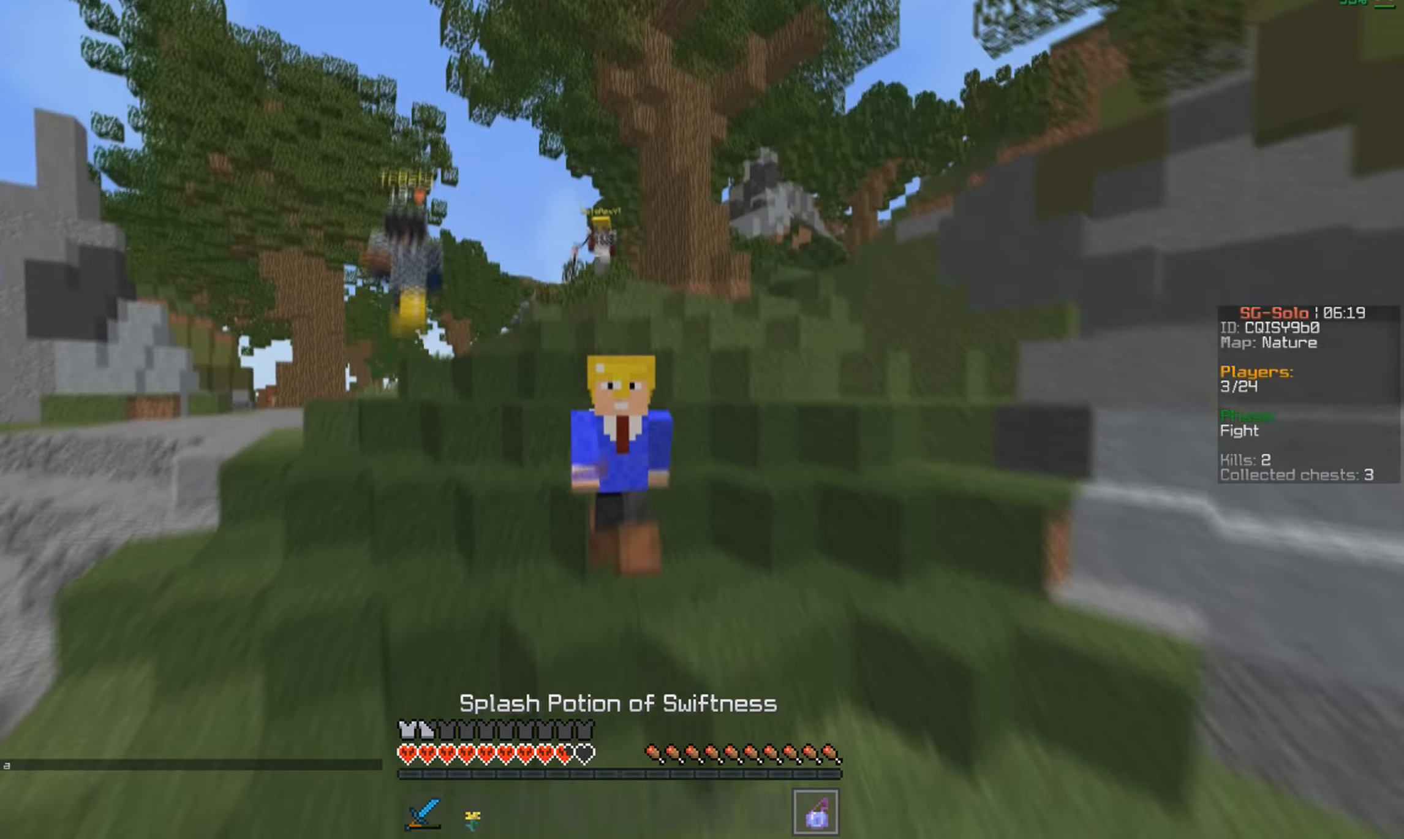
{"keys": ["w"], "mouse": [], "events": []}
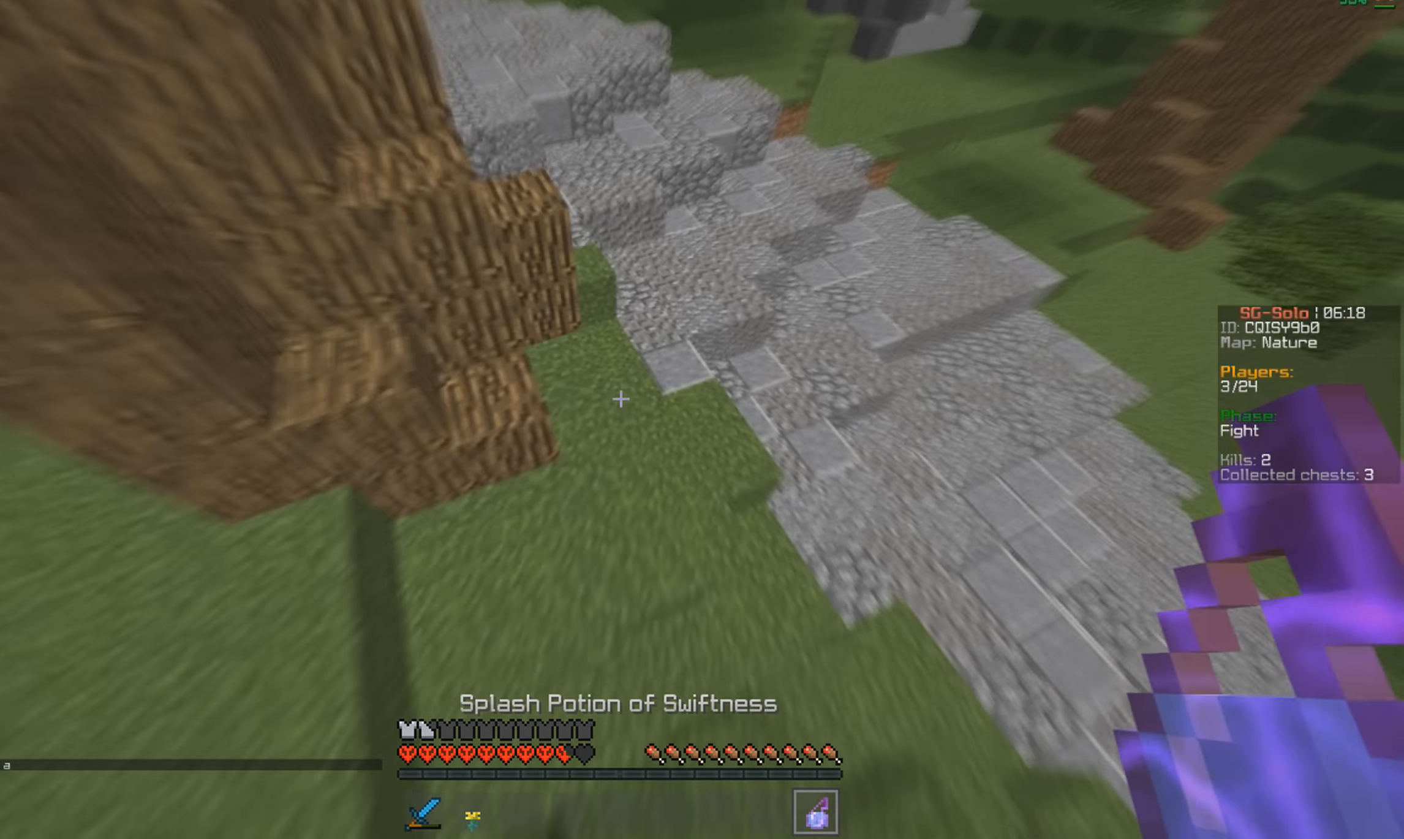
{"keys": ["w"], "mouse": [], "events": []}
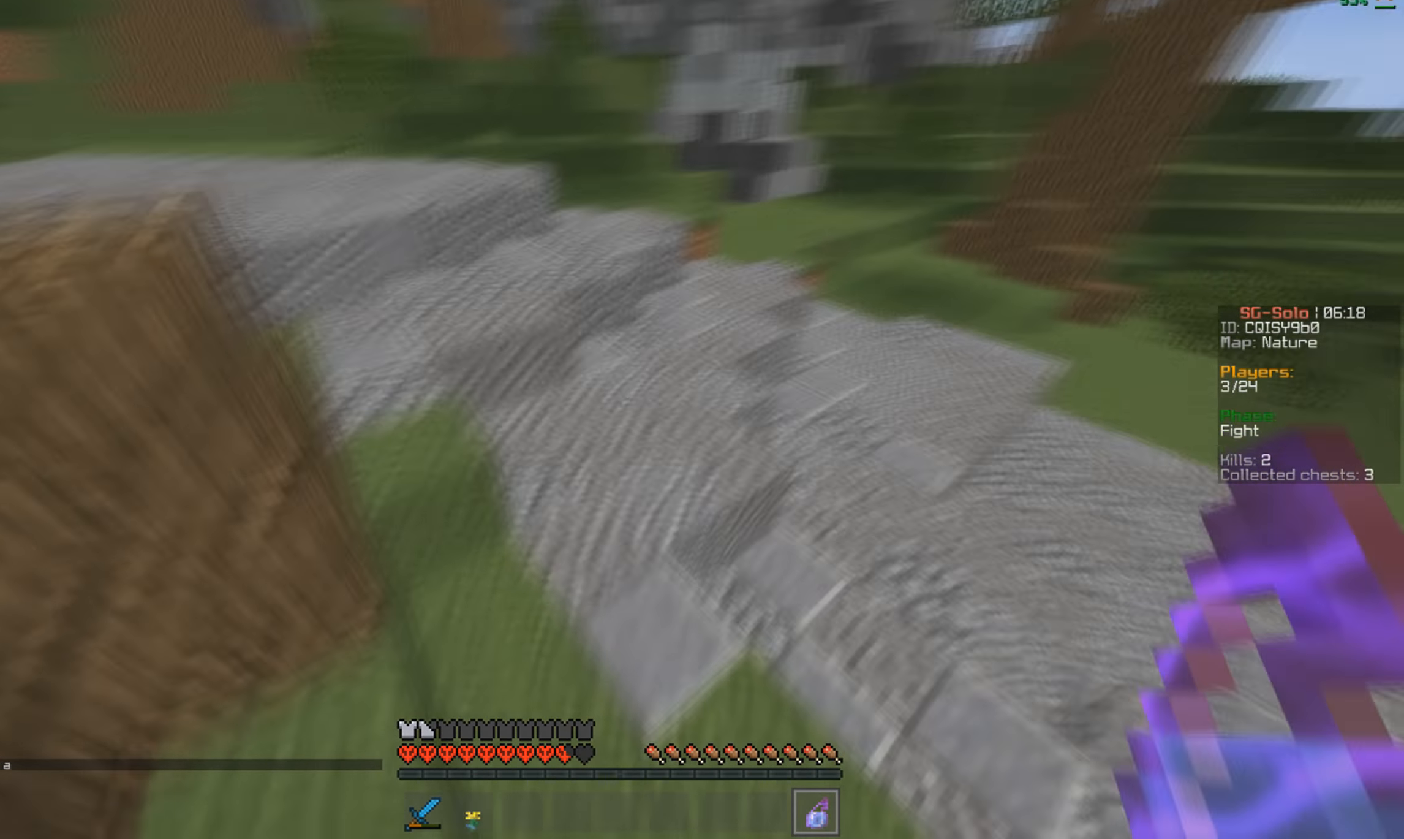
{"keys": ["w"], "mouse": [], "events": []}
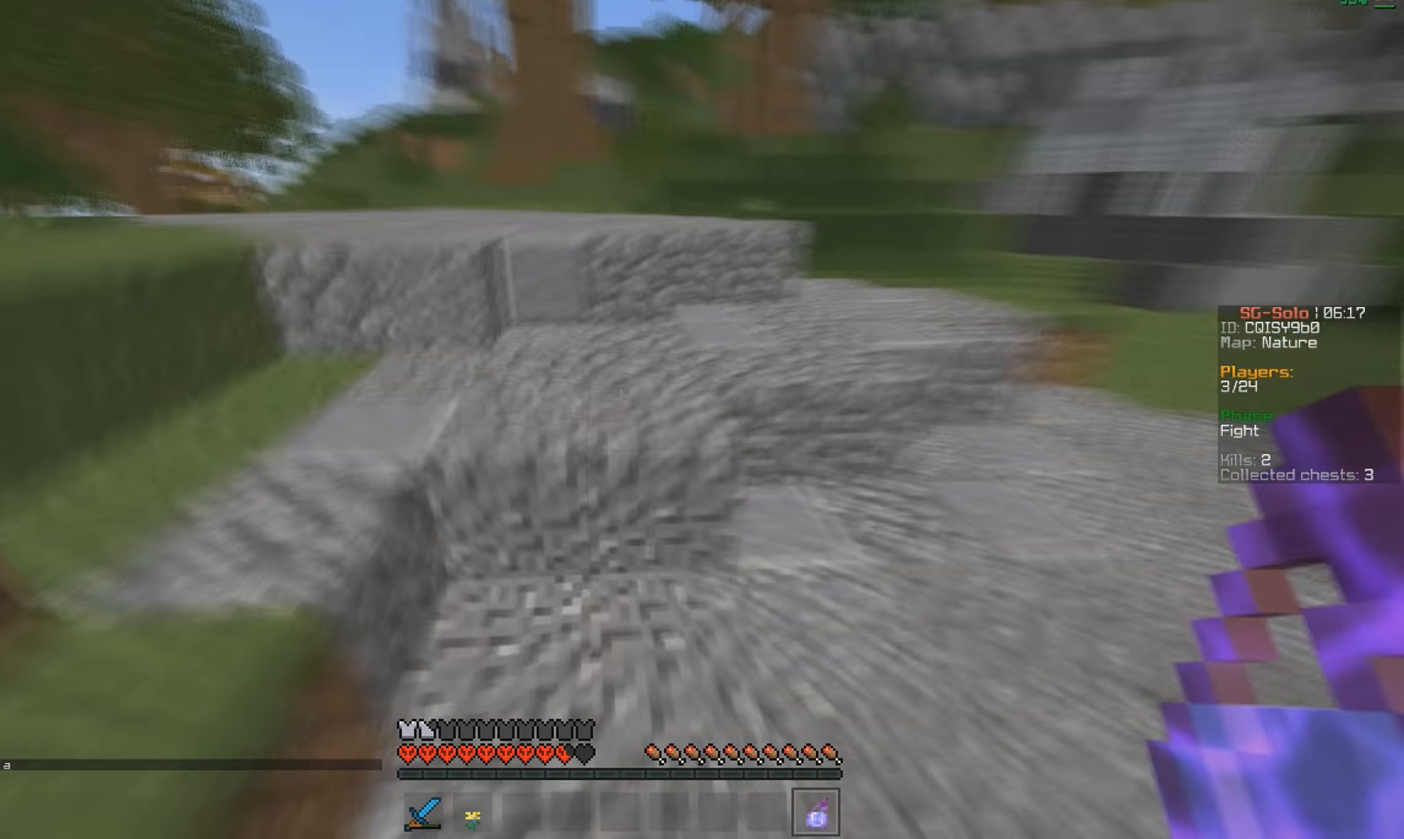
{"keys": ["w"], "mouse": [], "events": []}
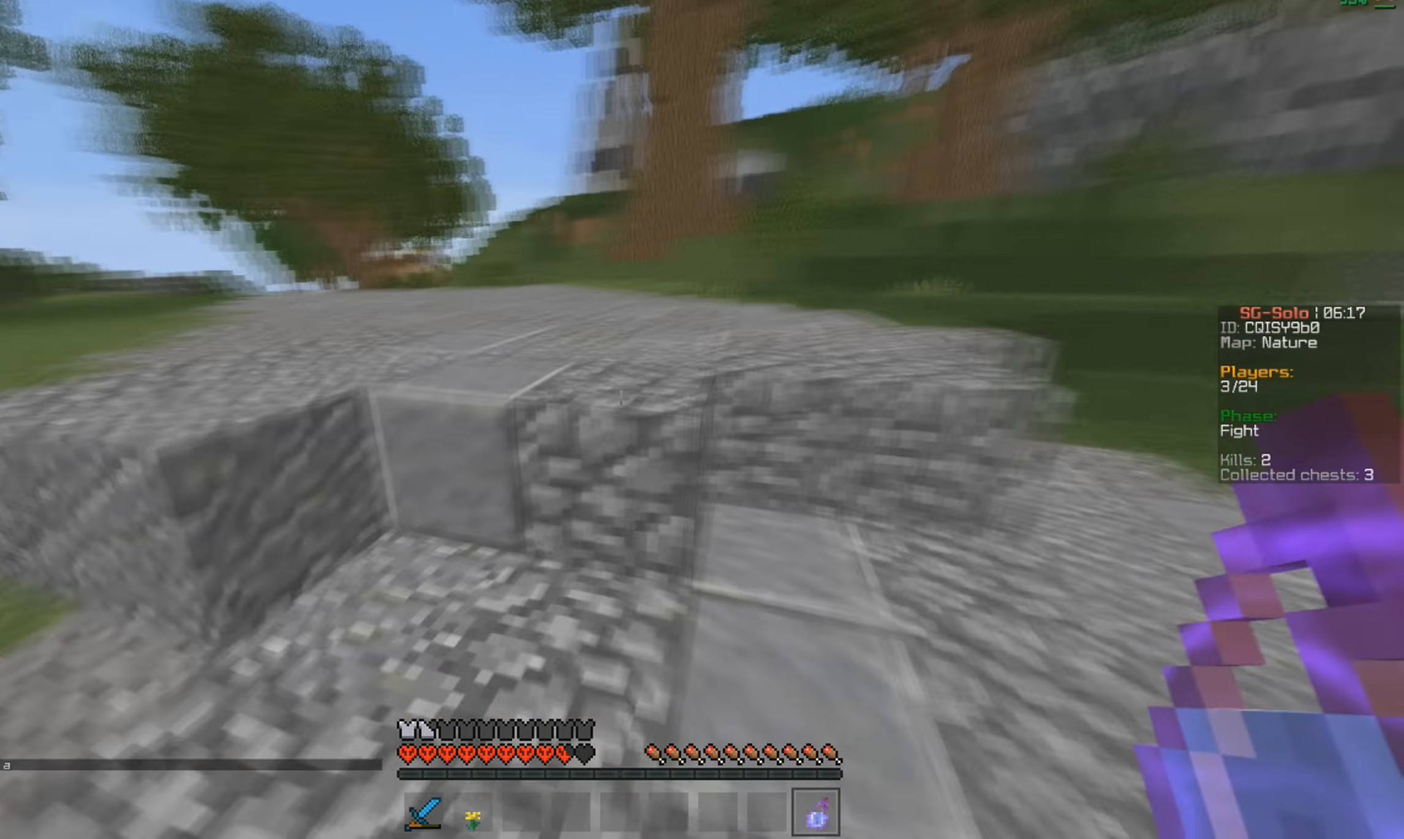
{"keys": ["w"], "mouse": [], "events": [[400, "mouse_right", "down"], [500, "mouse_right", "up"]]}
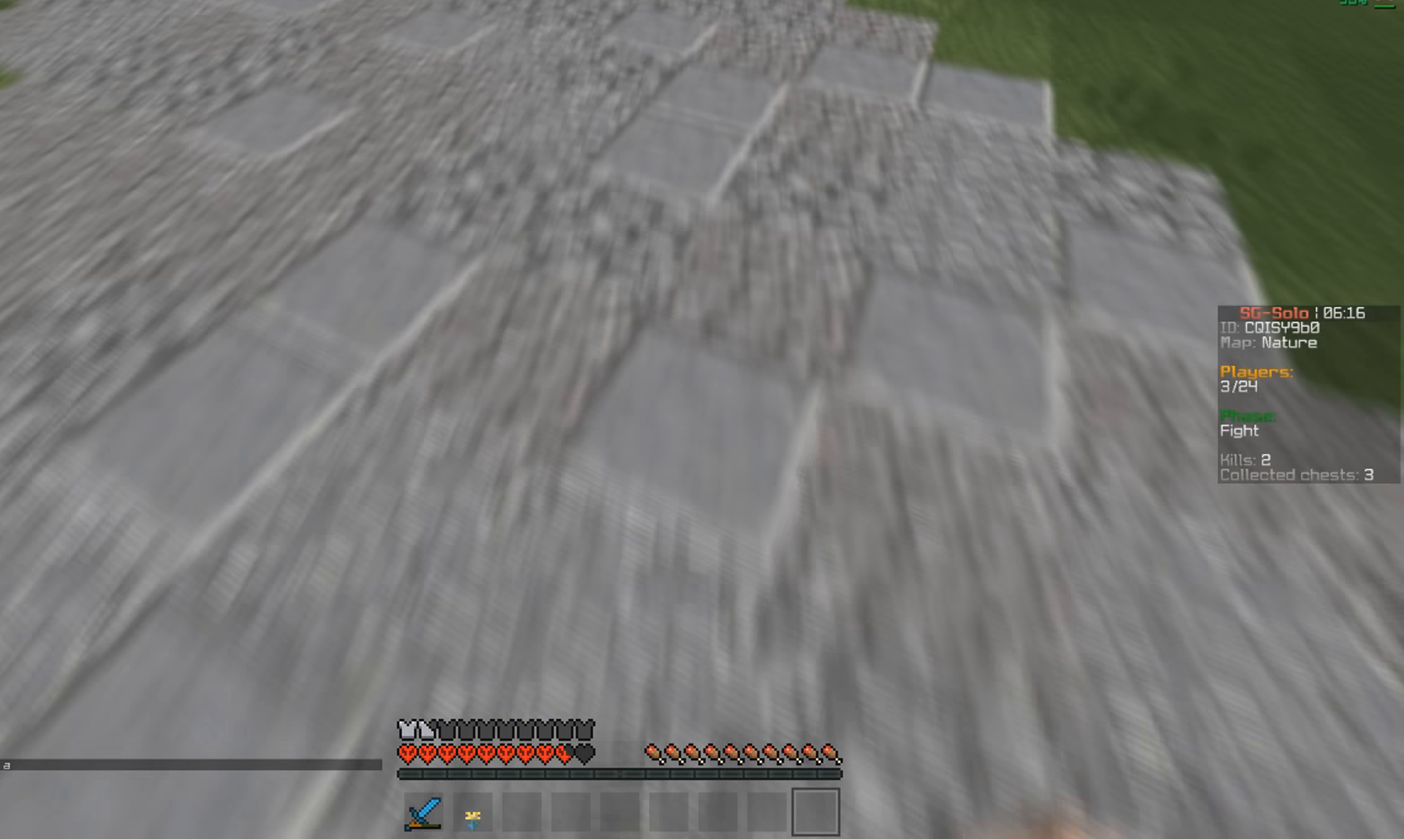
{"keys": ["s"], "mouse": [], "events": [[366, "w", "up"], [400, "s", "down"]]}
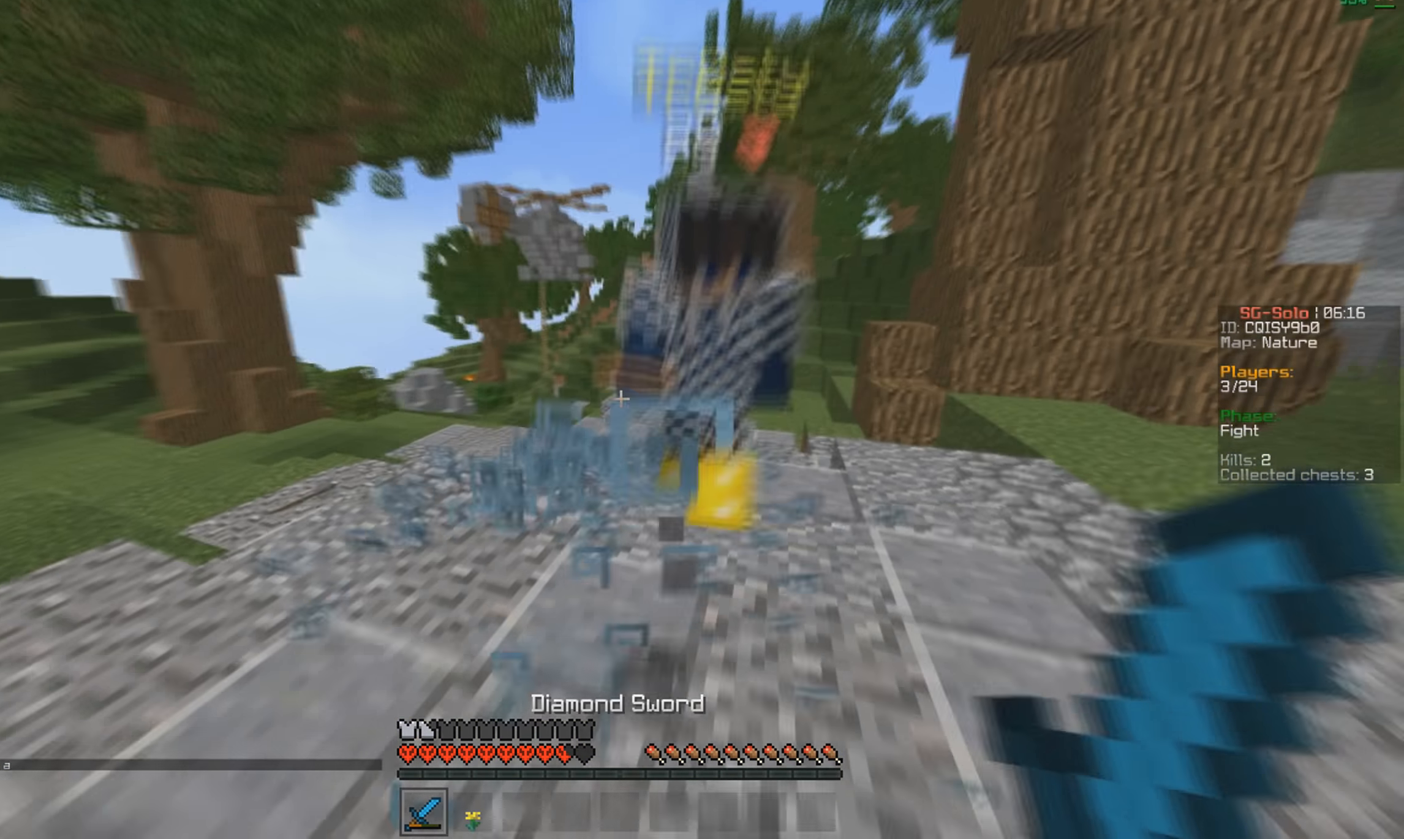
{"keys": ["d"], "mouse": [], "events": [[266, "s", "up"], [300, "d", "down"]]}
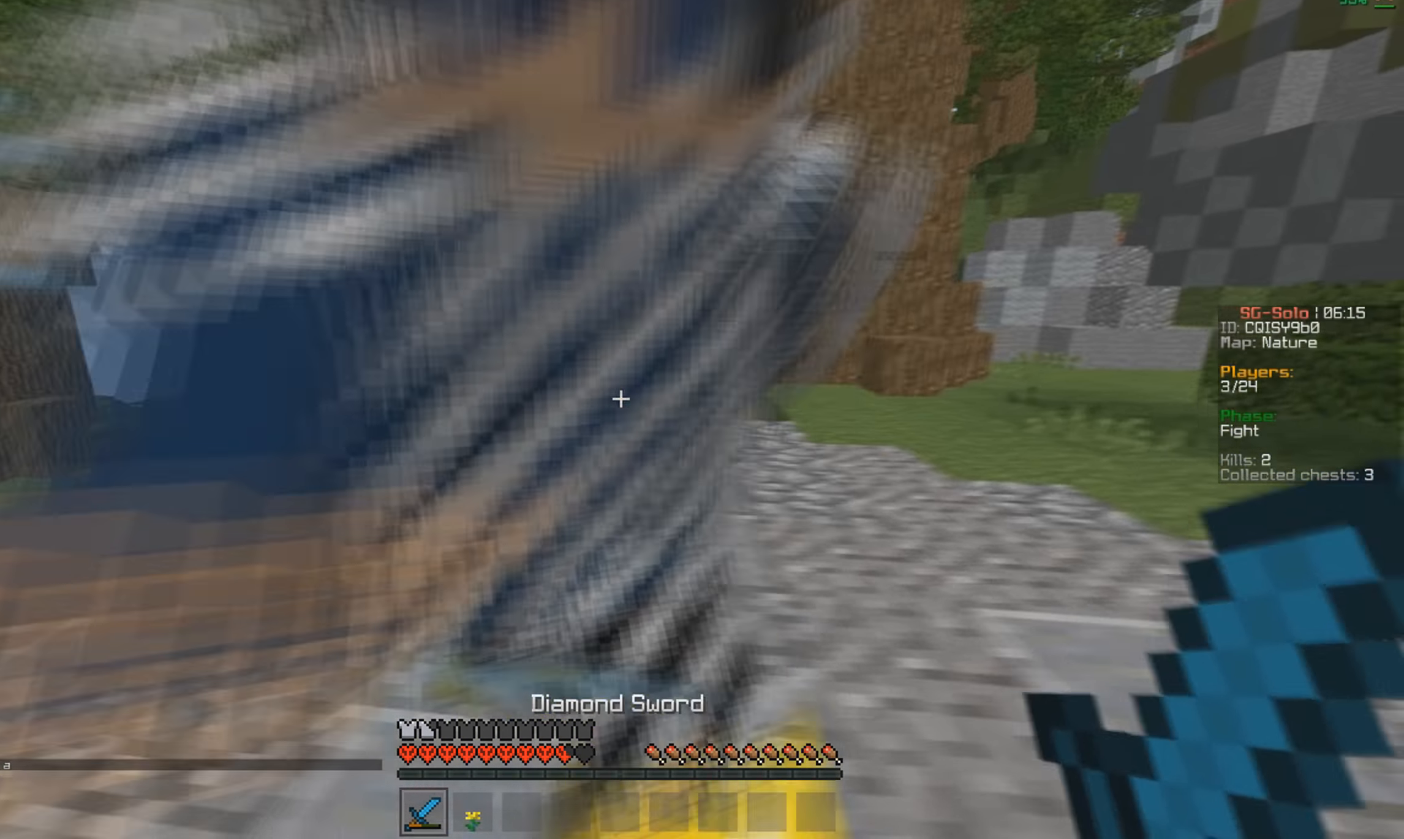
{"keys": ["d", "w"], "mouse": [], "events": [[33, "w", "down"]]}
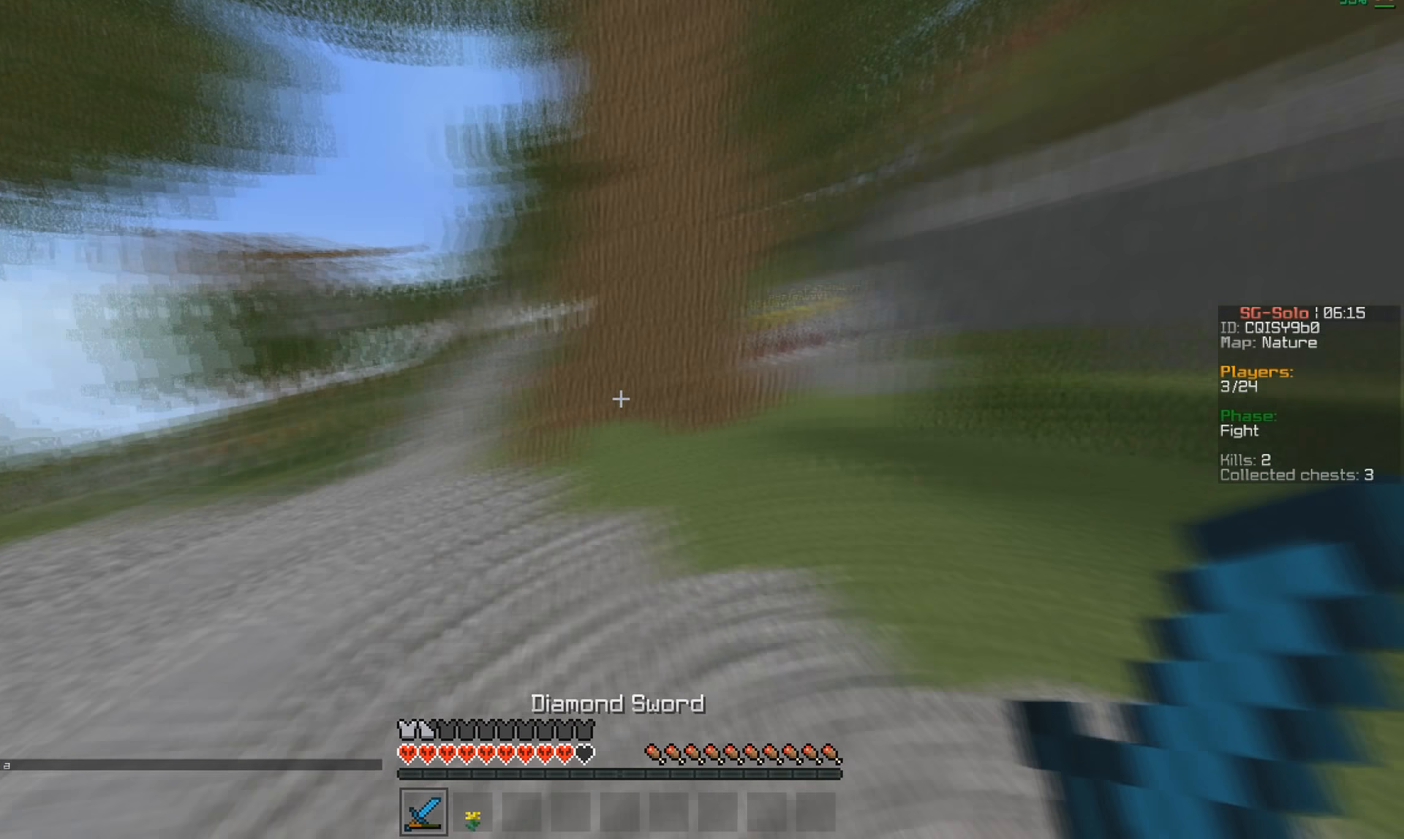
{"keys": ["a", "w"], "mouse": ["left"], "events": [[133, "w", "up"], [166, "a", "down"], [200, "d", "up"], [400, "mouse_left", "down"], [400, "w", "down"]]}
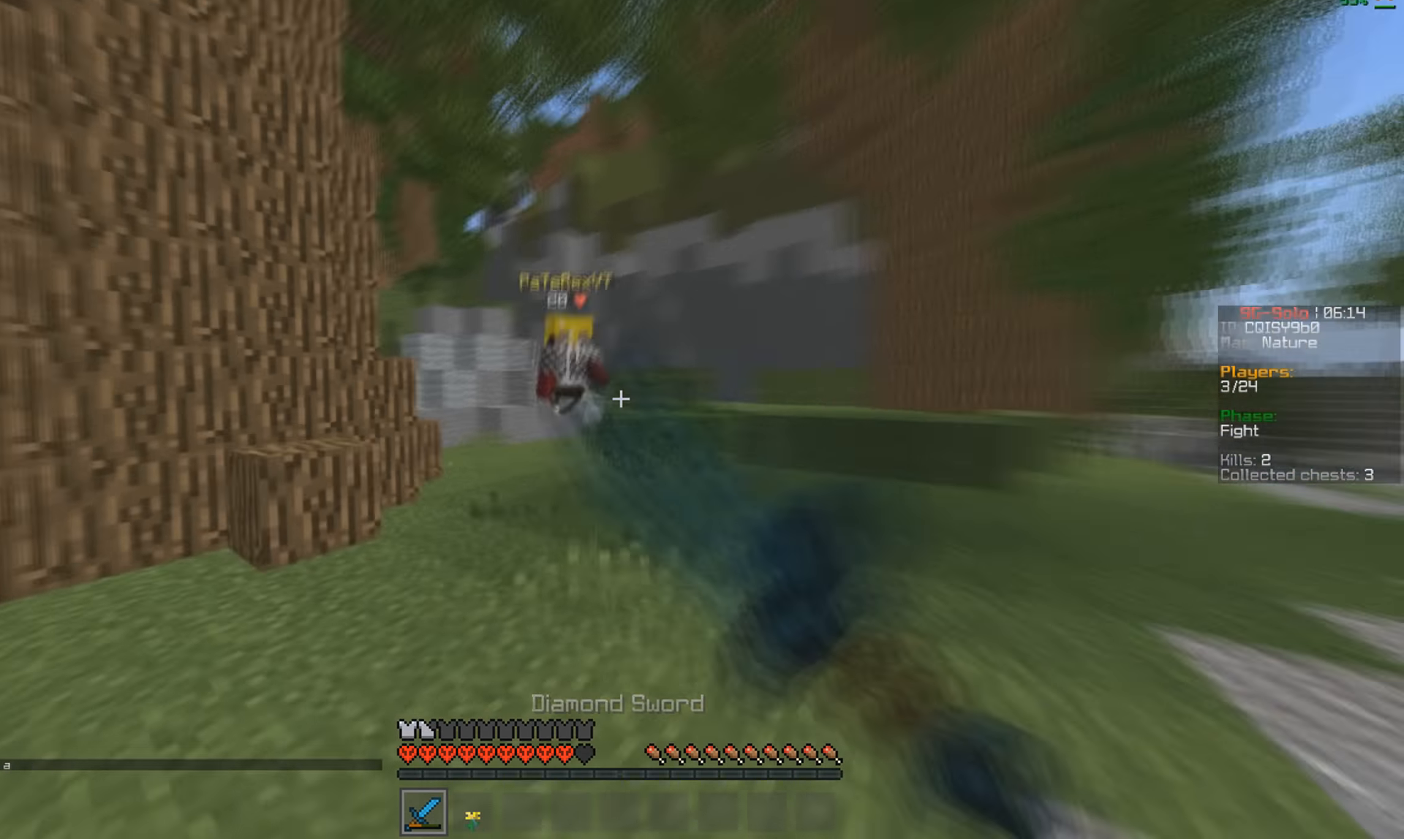
{"keys": ["a", "w"], "mouse": ["left"], "events": []}
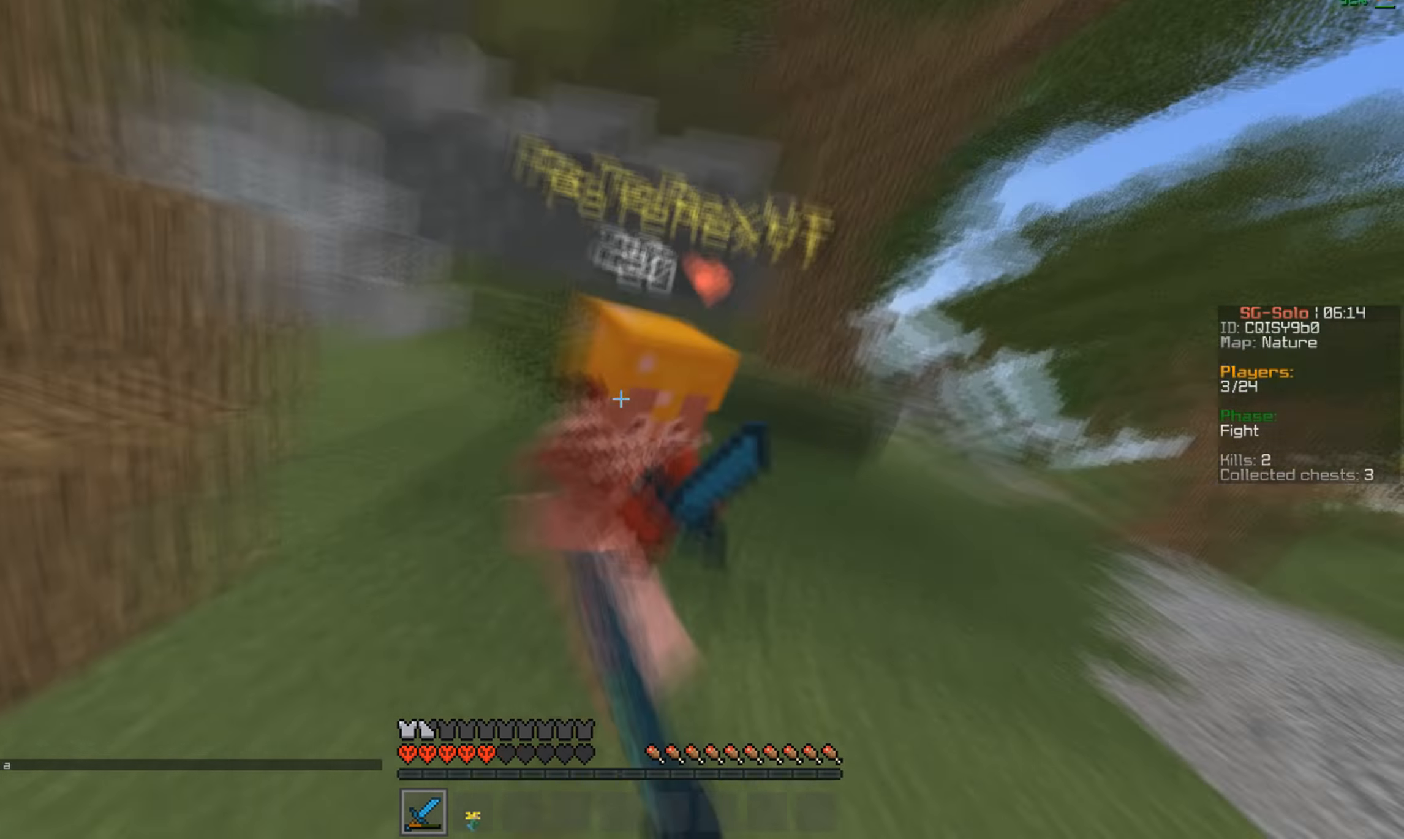
{"keys": ["d", "w"], "mouse": [], "events": [[66, "d", "down"], [66, "w", "up"], [133, "a", "up"], [266, "mouse_left", "up"], [366, "w", "down"]]}
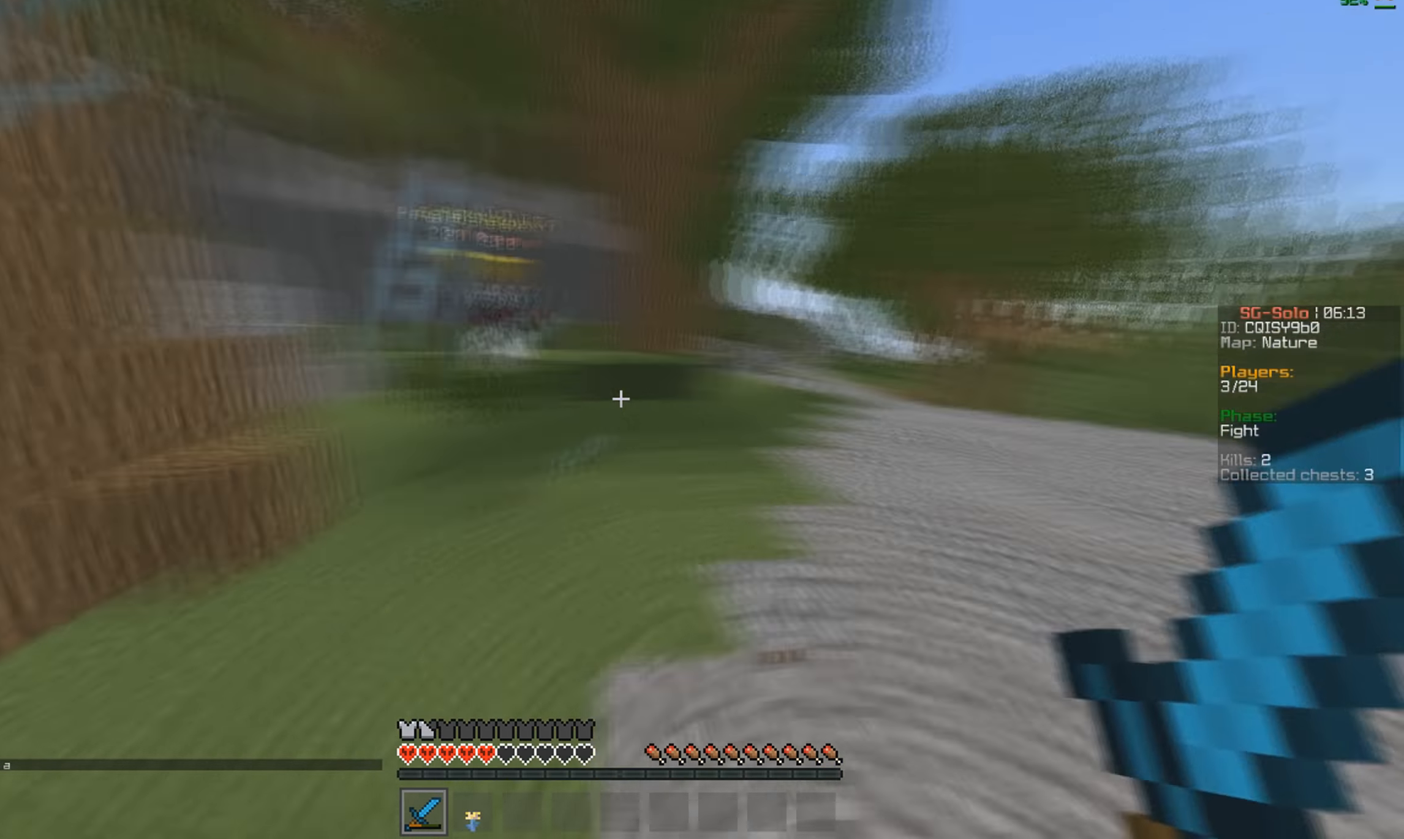
{"keys": ["a", "w"], "mouse": [], "events": [[233, "w", "up"], [333, "a", "down"], [400, "d", "up"], [433, "w", "down"]]}
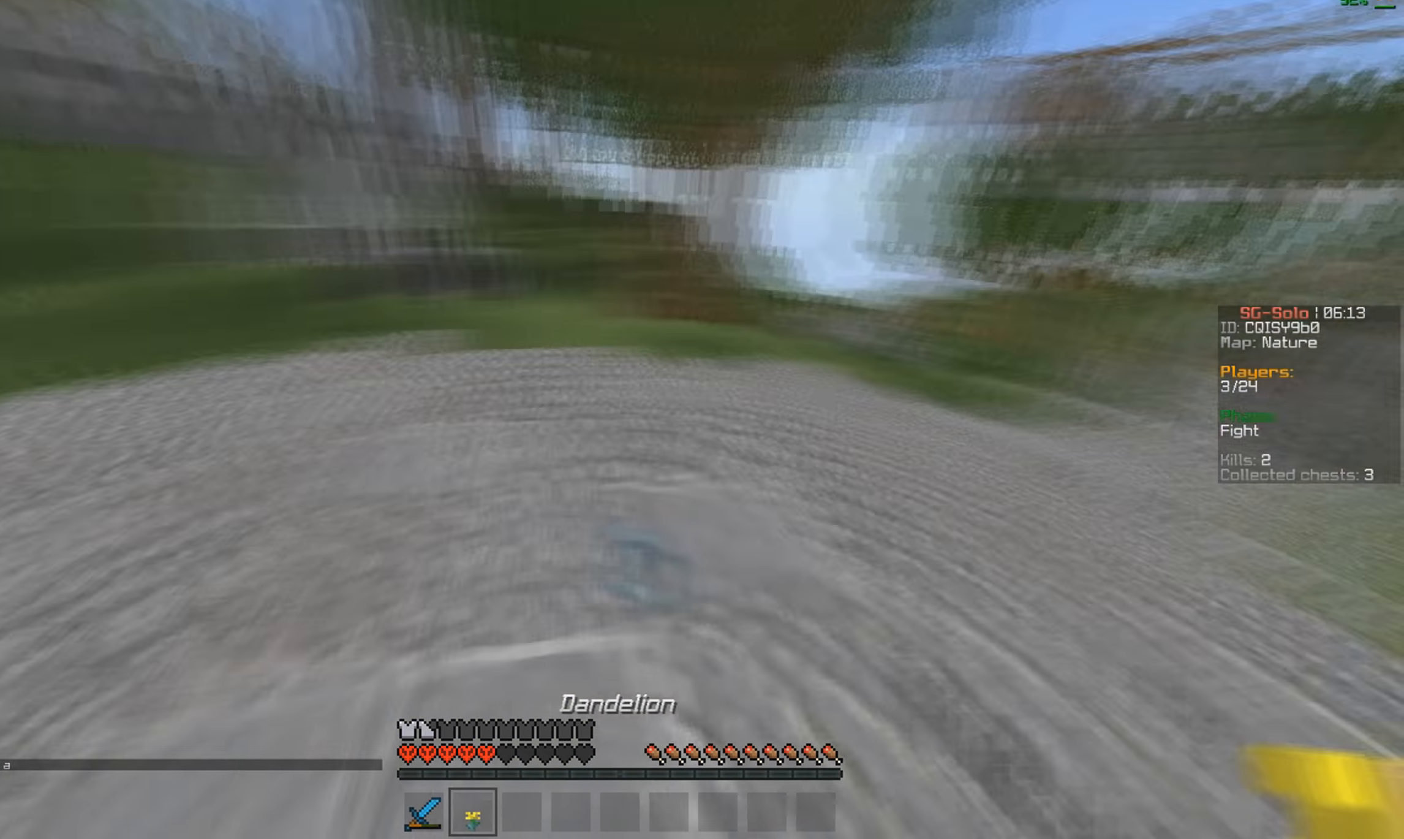
{"keys": ["w"], "mouse": [], "events": [[200, "a", "up"]]}
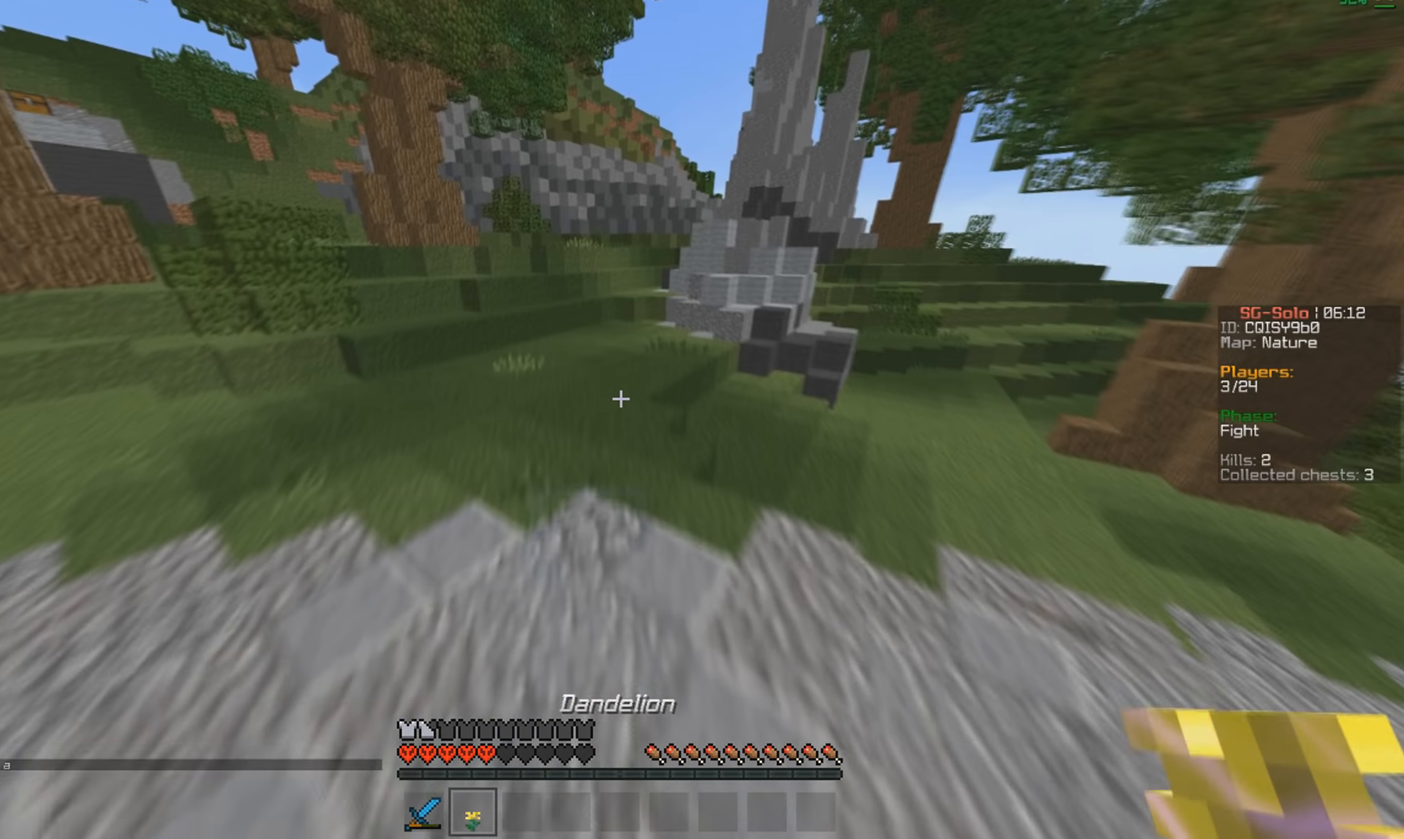
{"keys": ["w"], "mouse": [], "events": []}
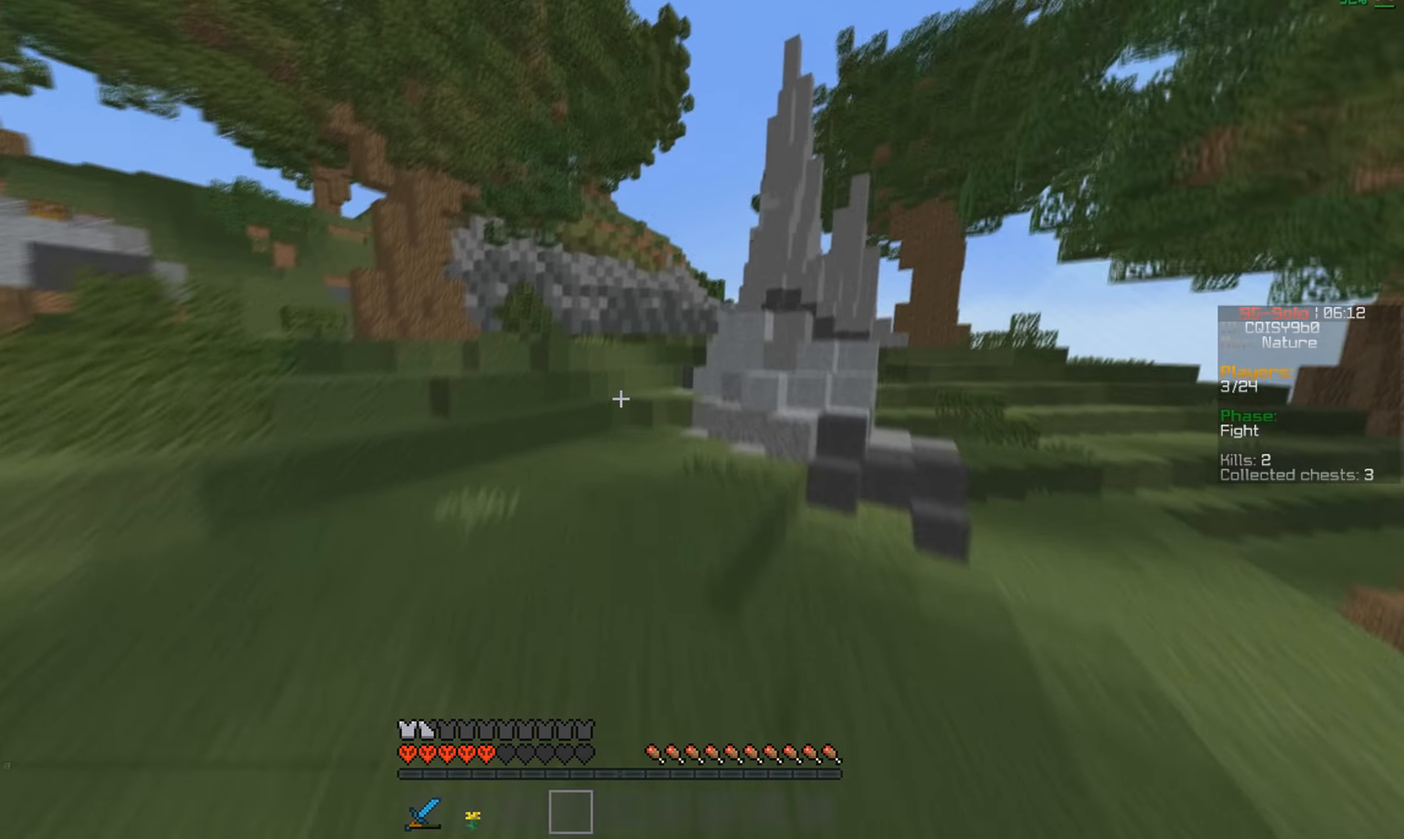
{"keys": ["w"], "mouse": [], "events": []}
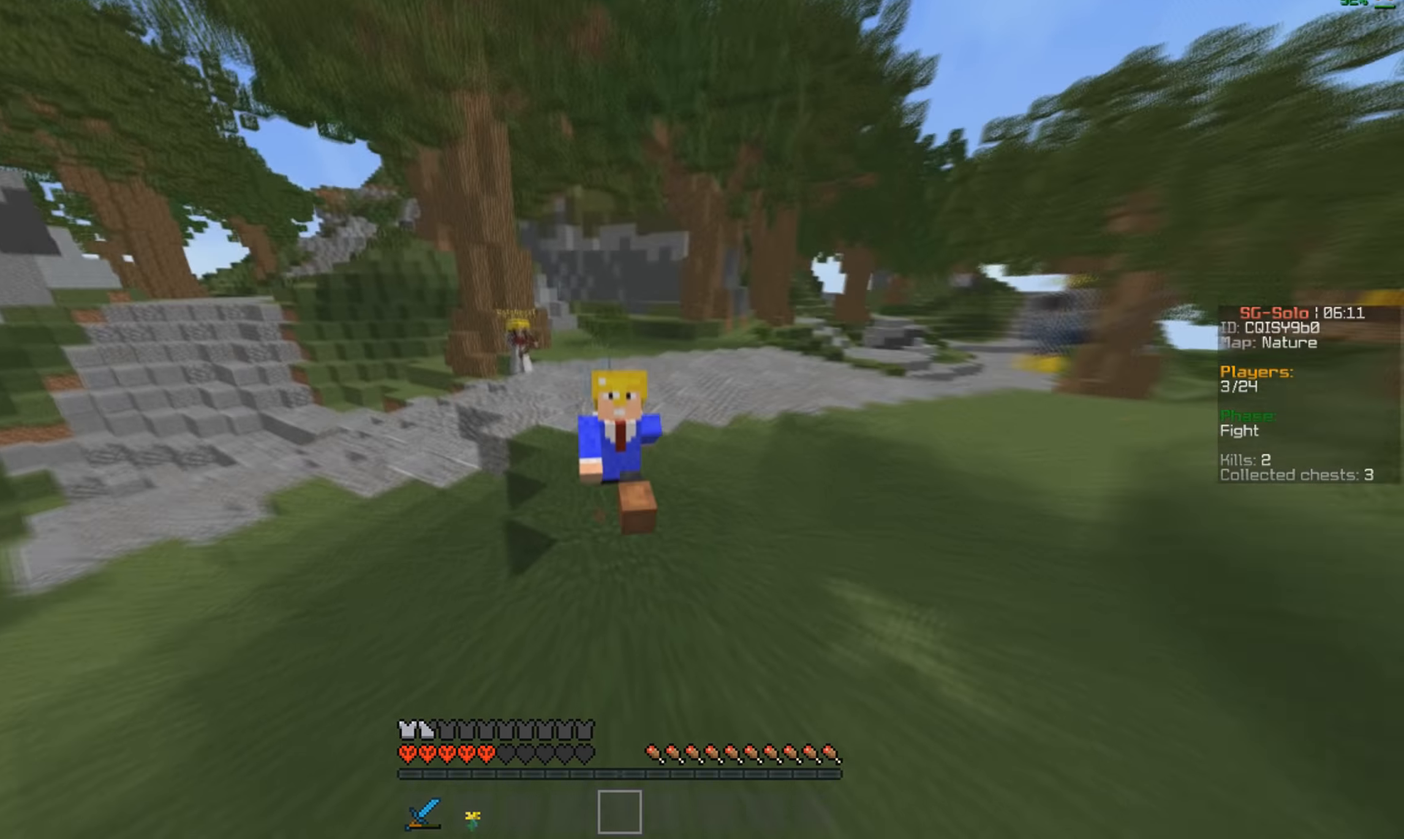
{"keys": ["w"], "mouse": [], "events": []}
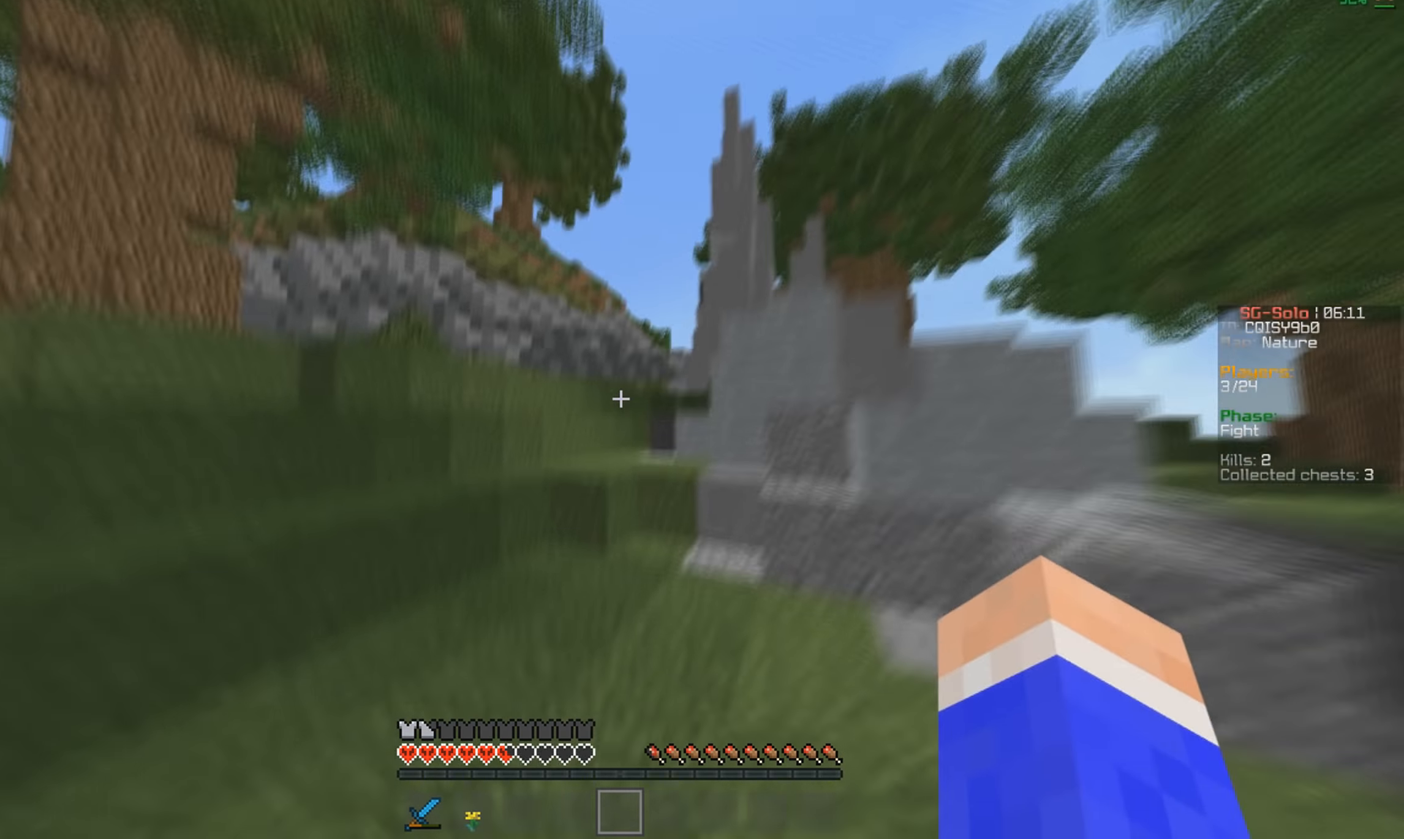
{"keys": ["w"], "mouse": [], "events": []}
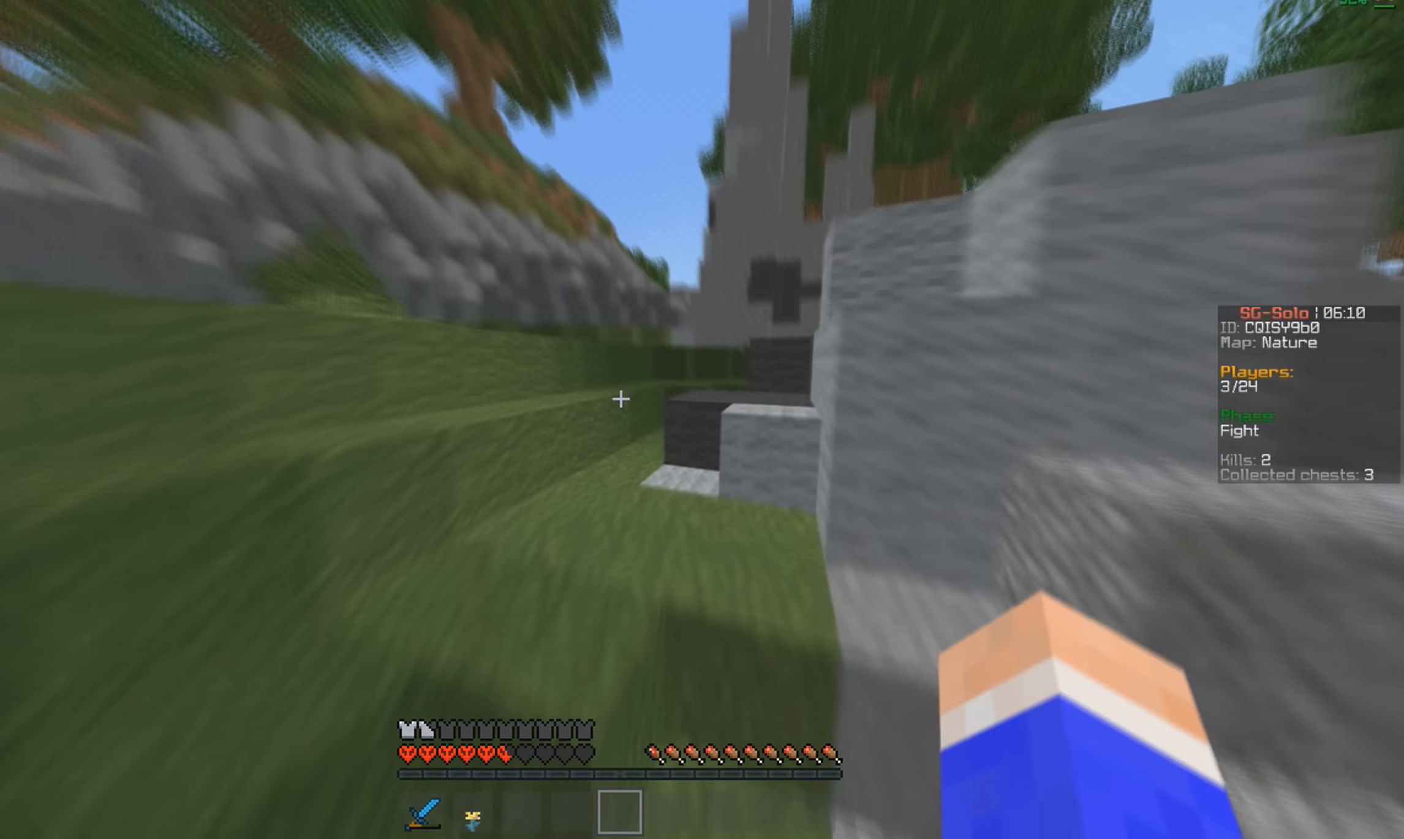
{"keys": ["w"], "mouse": [], "events": []}
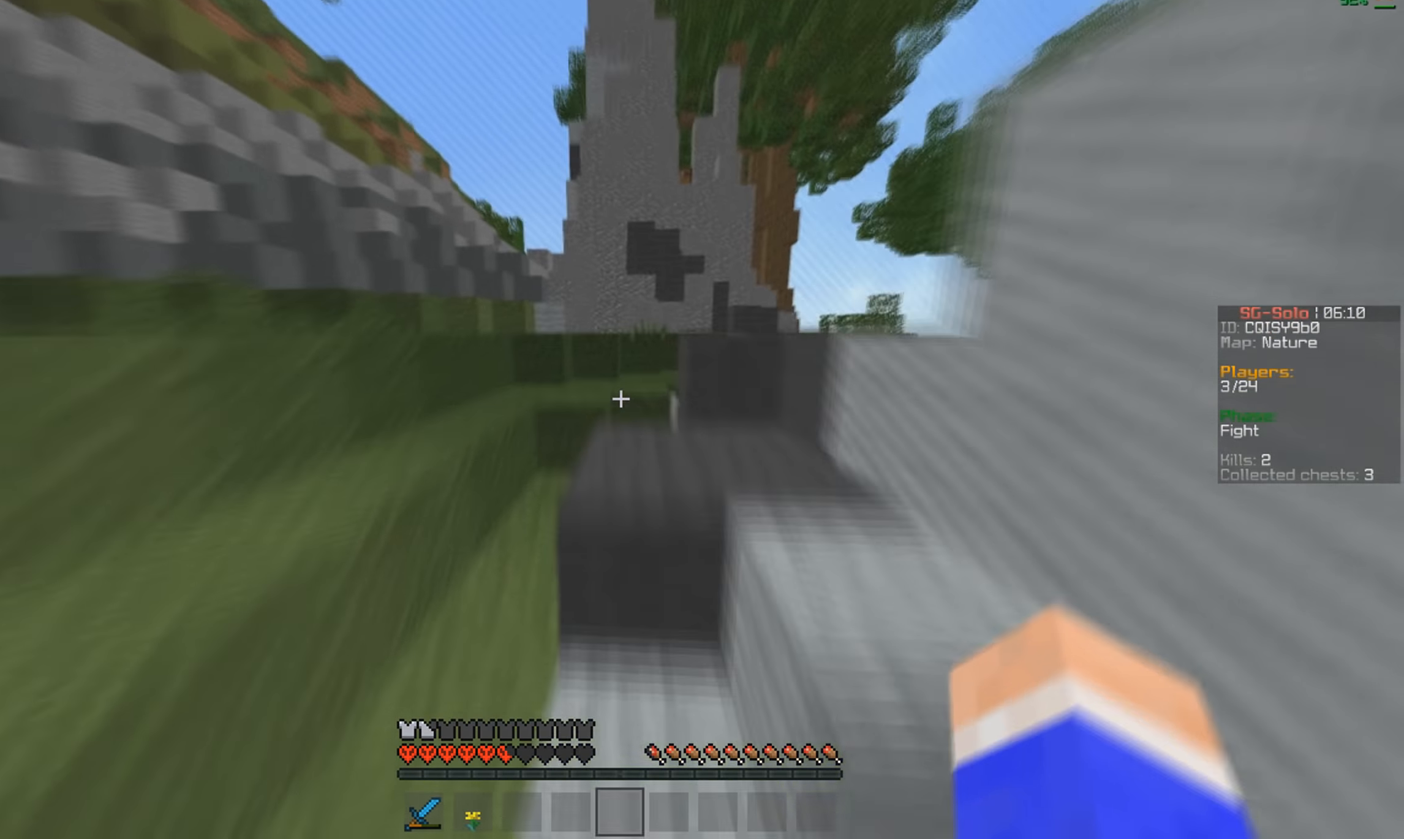
{"keys": ["w"], "mouse": [], "events": []}
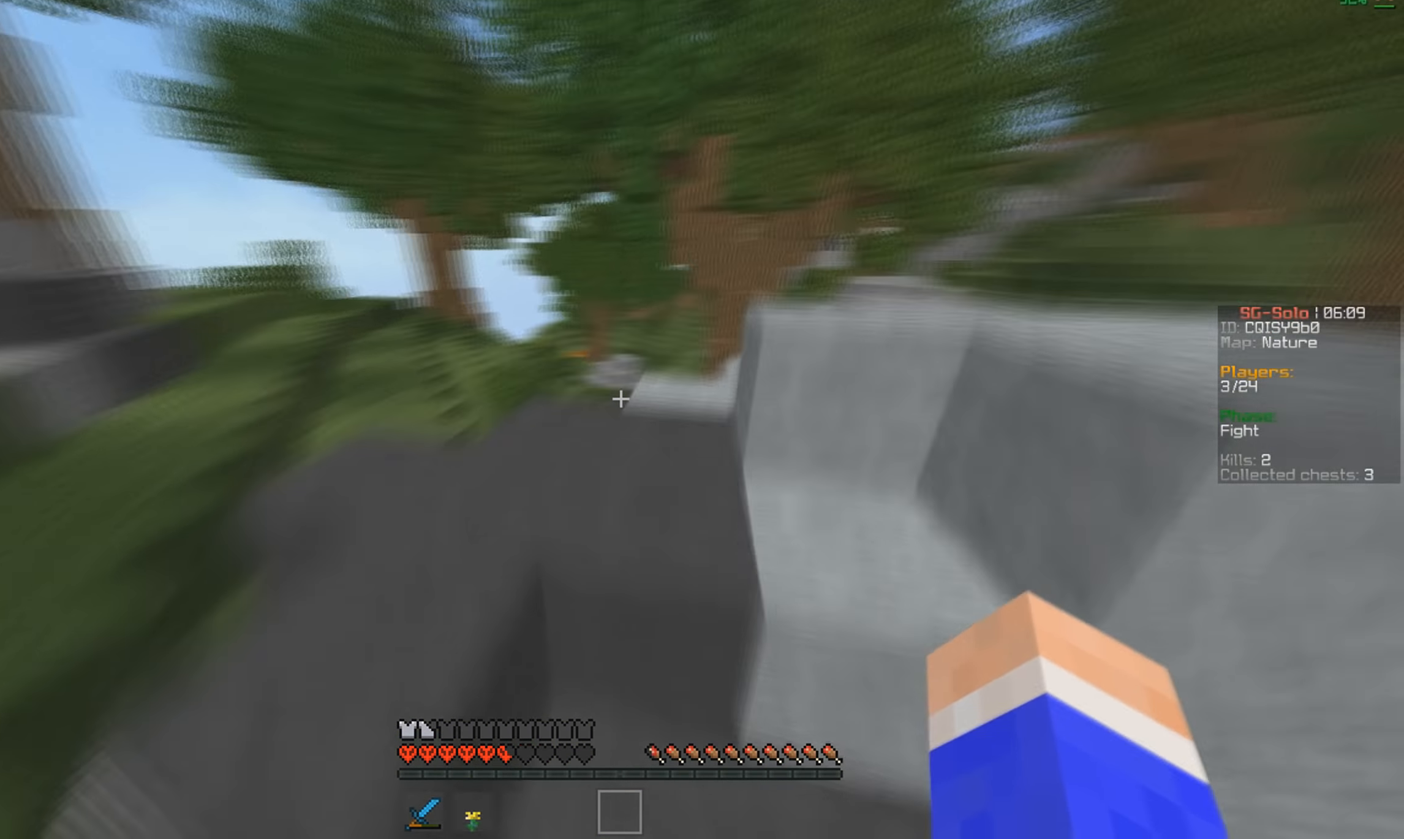
{"keys": ["a", "w"], "mouse": [], "events": [[167, "a", "down"]]}
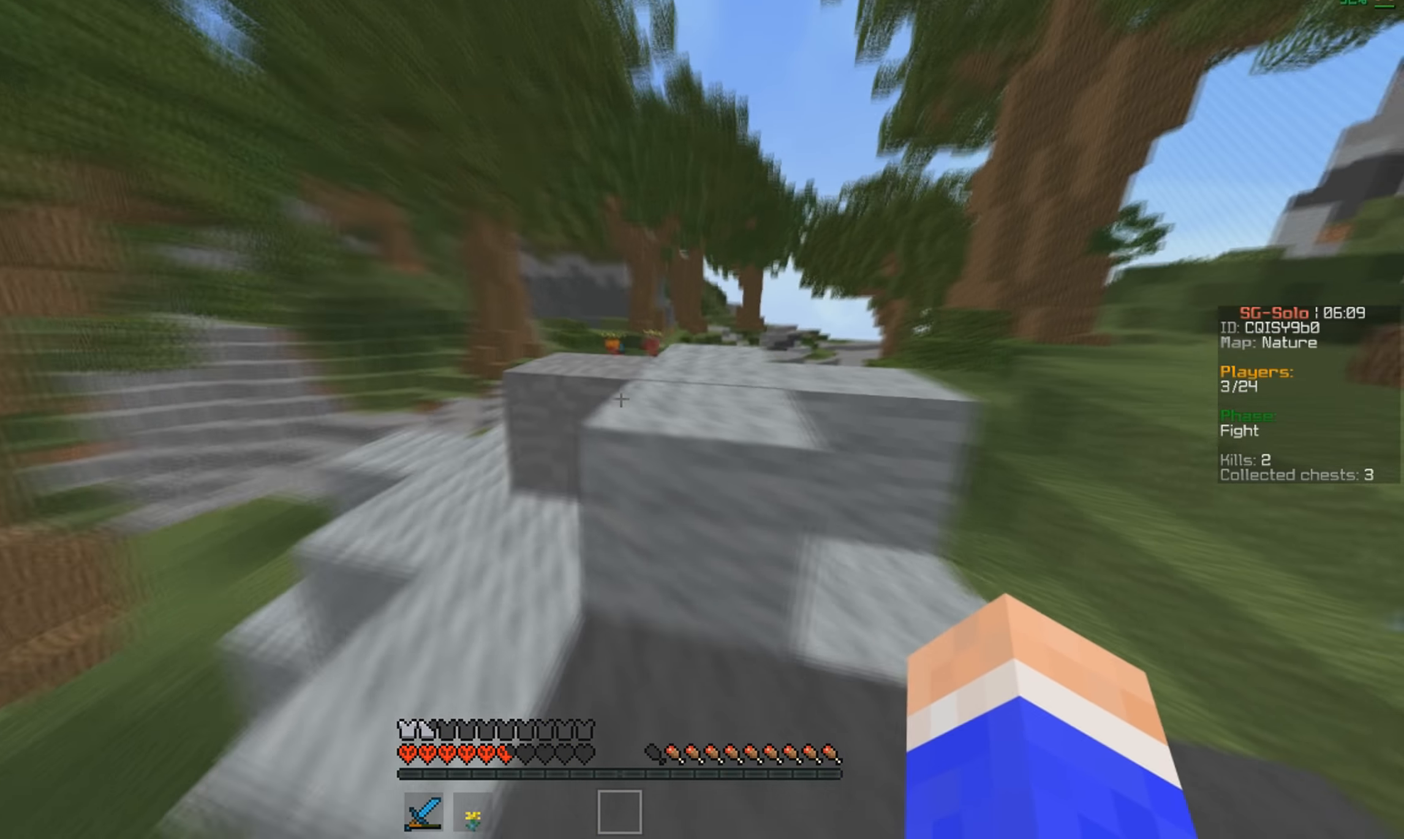
{"keys": ["a", "w"], "mouse": [], "events": []}
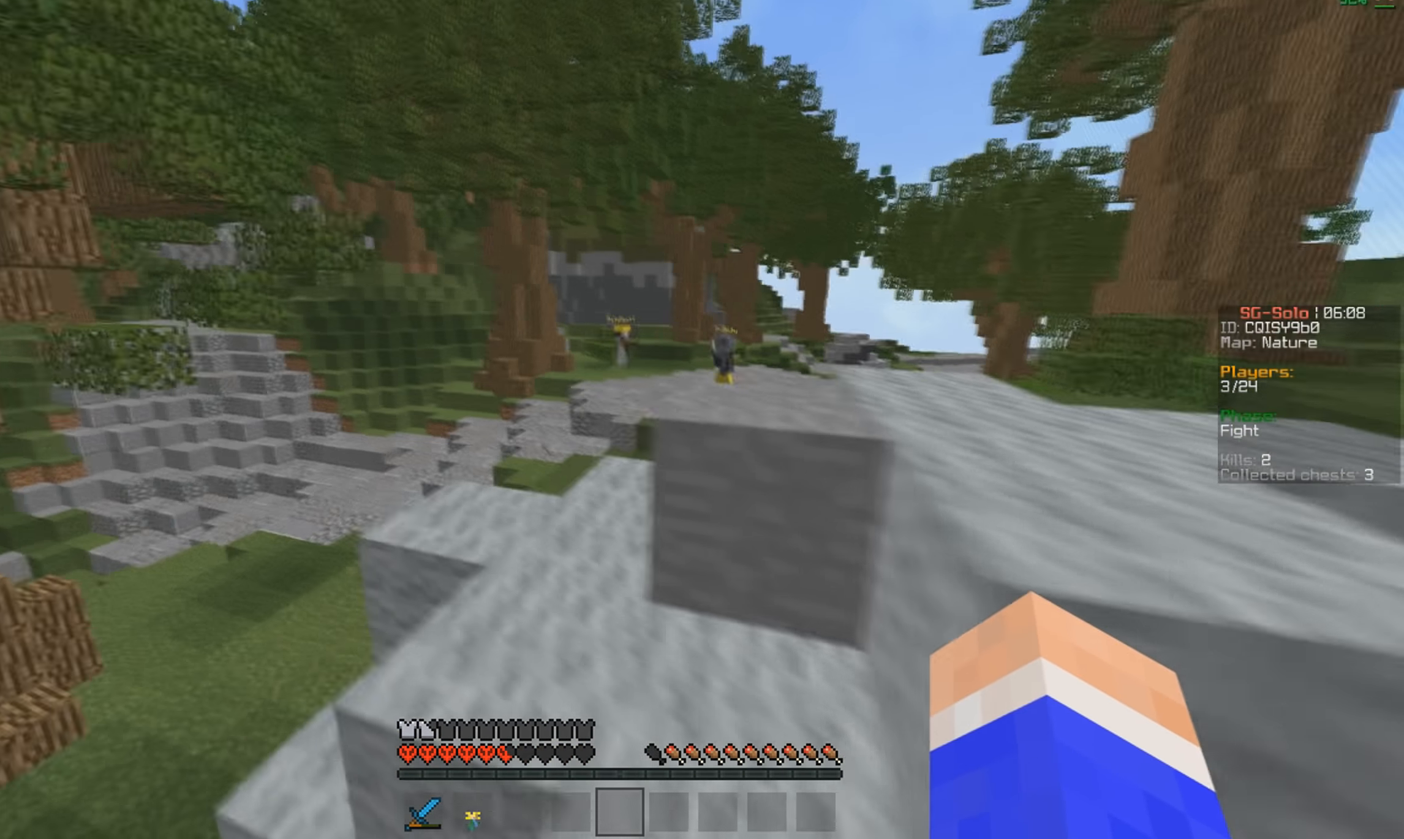
{"keys": [], "mouse": [], "events": [[234, "a", "up"], [267, "w", "up"]]}
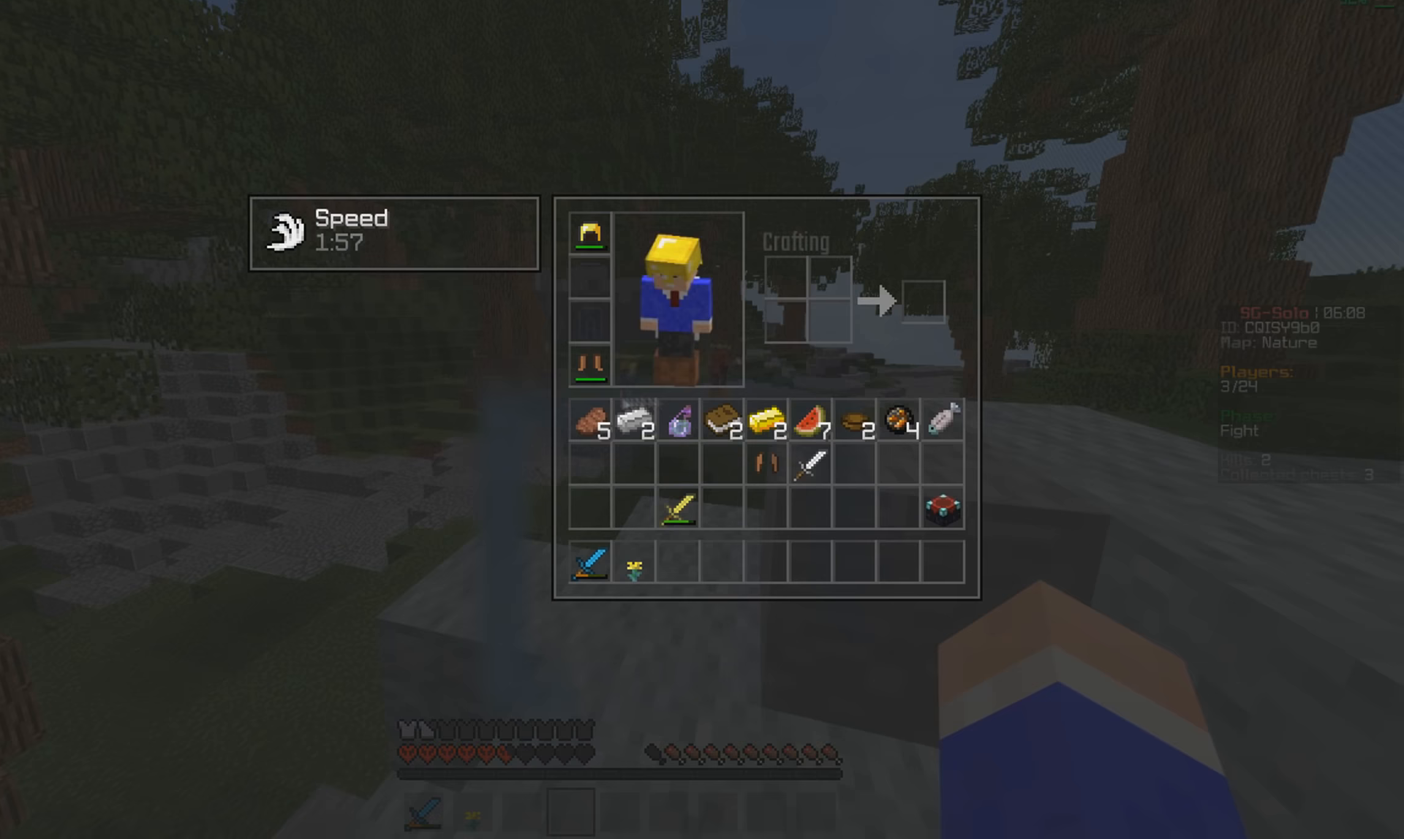
{"keys": [], "mouse": [], "events": []}